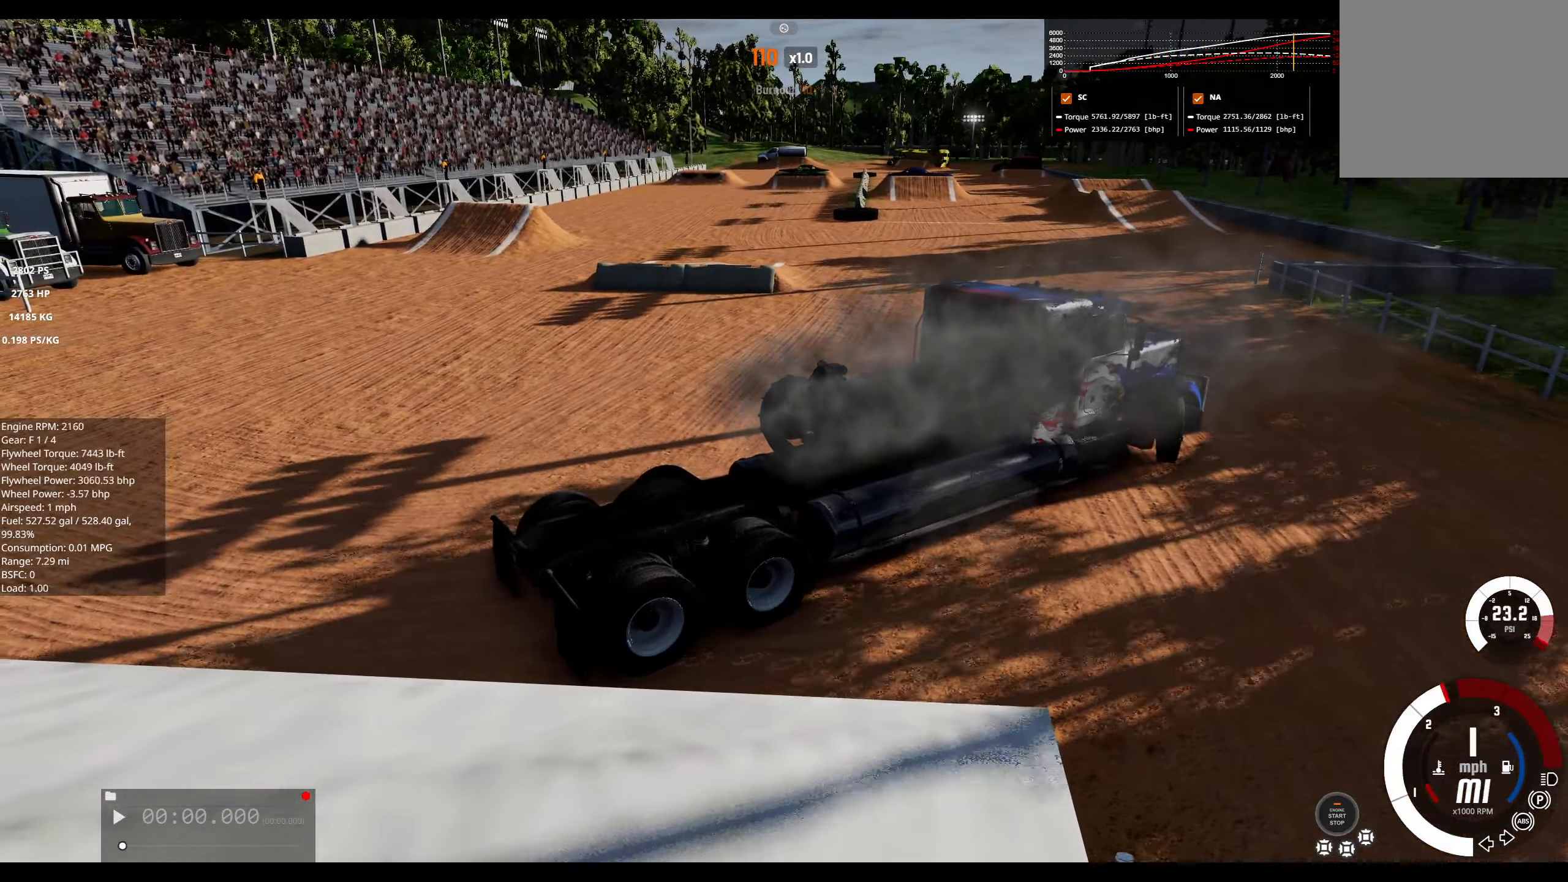
Gameplay with a controller (Xbox layout); each line is a JSON object with the inputs held at the frame after it. "events" lists button and stick changes between this image and that frame as [ms after this image, input, new state], when the widget could be followed in between.
{"buttons": ["R2"], "left_stick": "left", "right_stick": "down-left", "events": [[300, "R3", "down"], [334, "right_stick", "up-right"], [384, "right_stick", "center"], [434, "R3", "up"], [467, "right_stick", "down-left"]]}
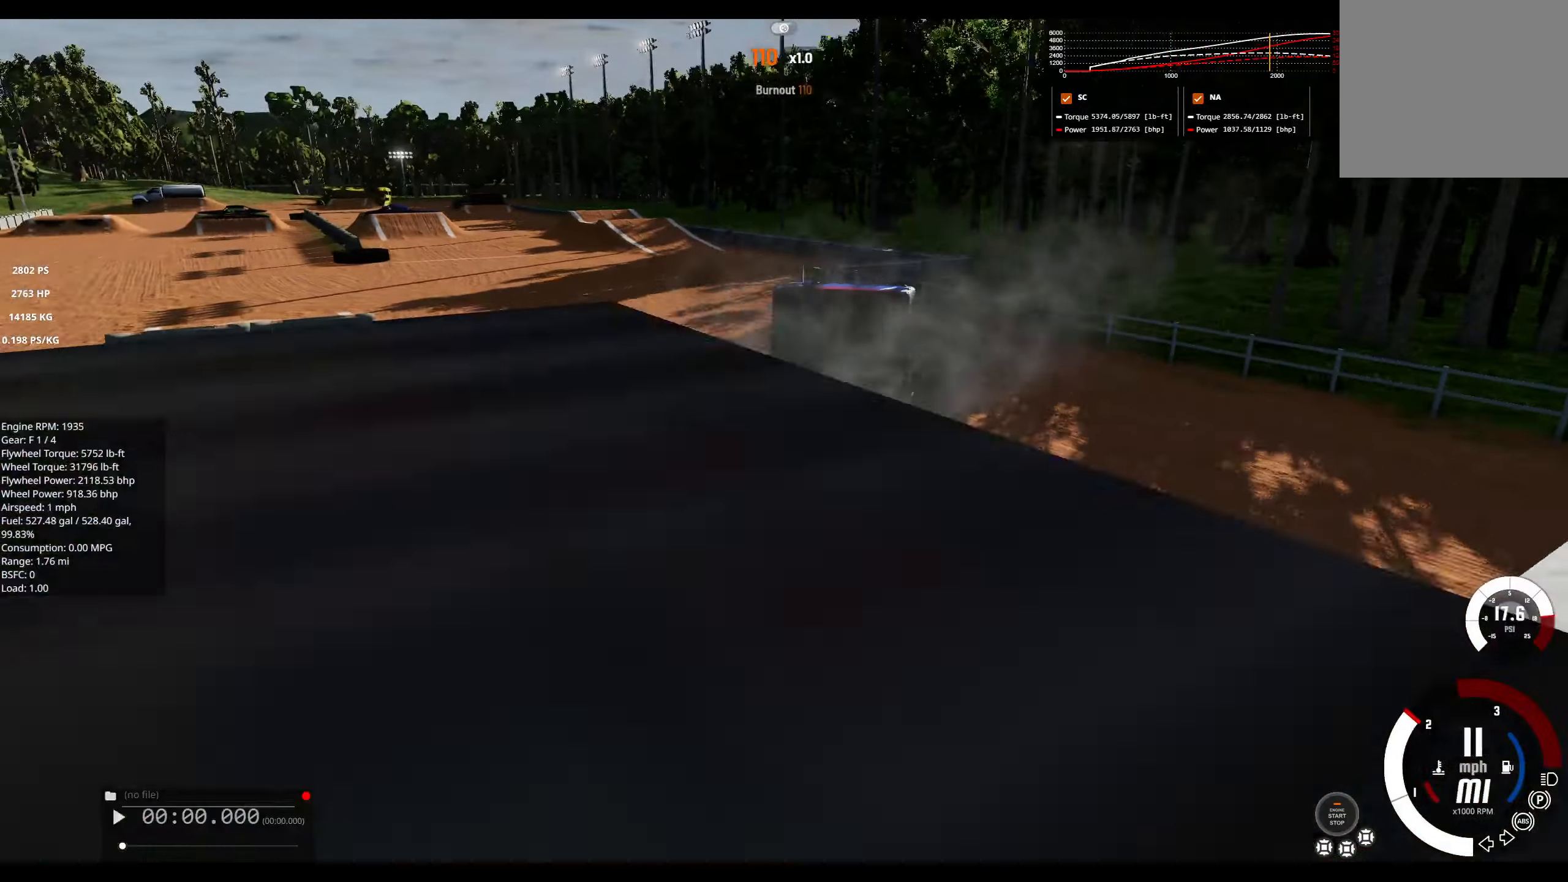
{"buttons": ["R2"], "left_stick": "left", "right_stick": "center", "events": [[84, "right_stick", "center"]]}
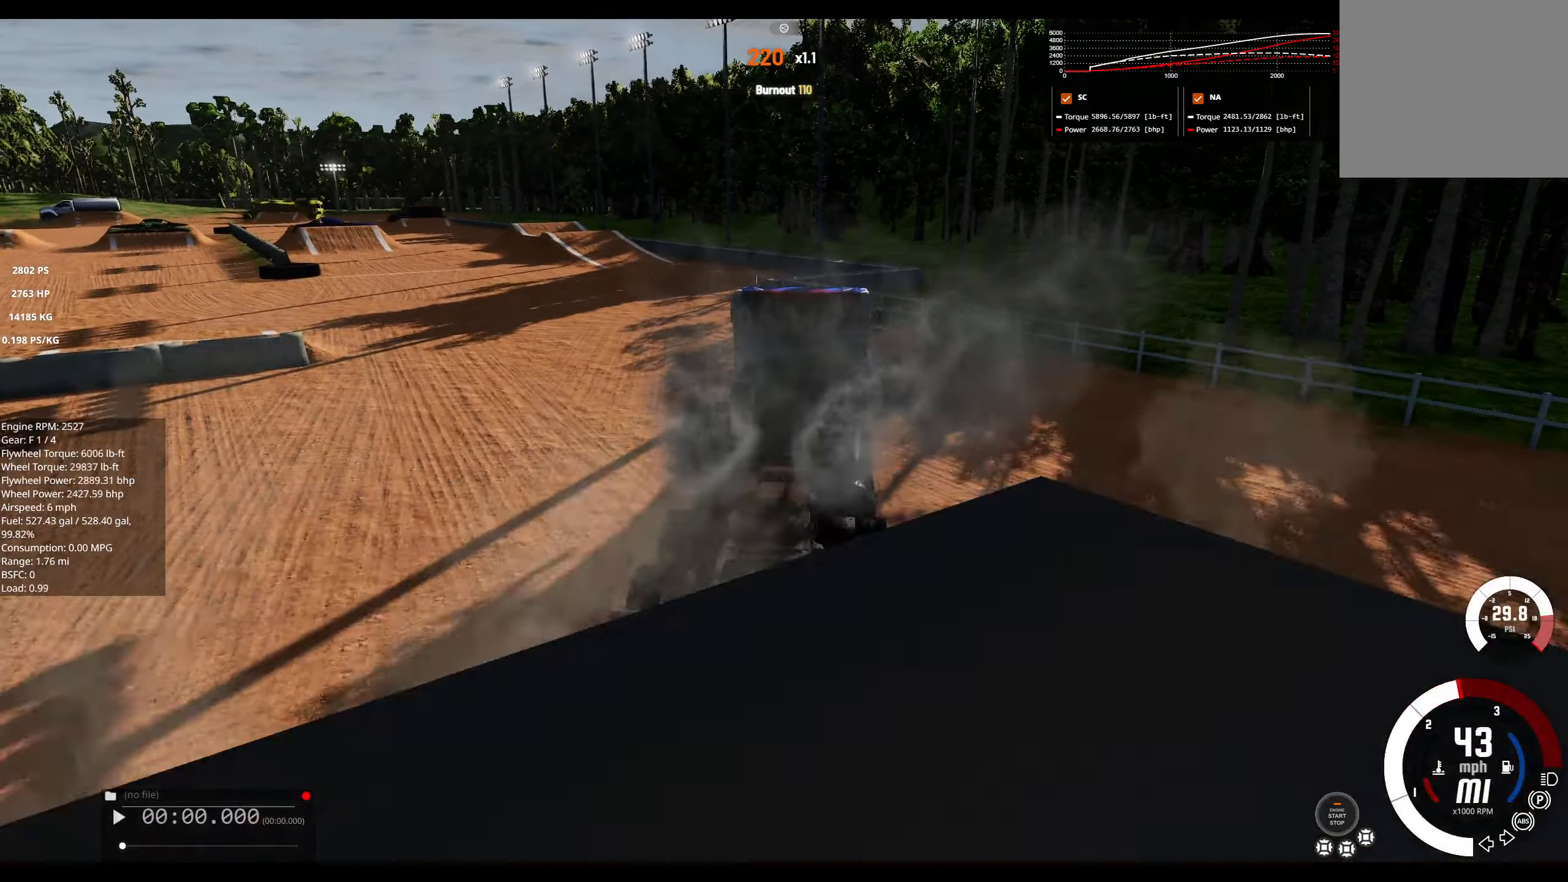
{"buttons": ["R2"], "left_stick": "left", "right_stick": "center", "events": [[334, "A", "down"], [467, "A", "up"]]}
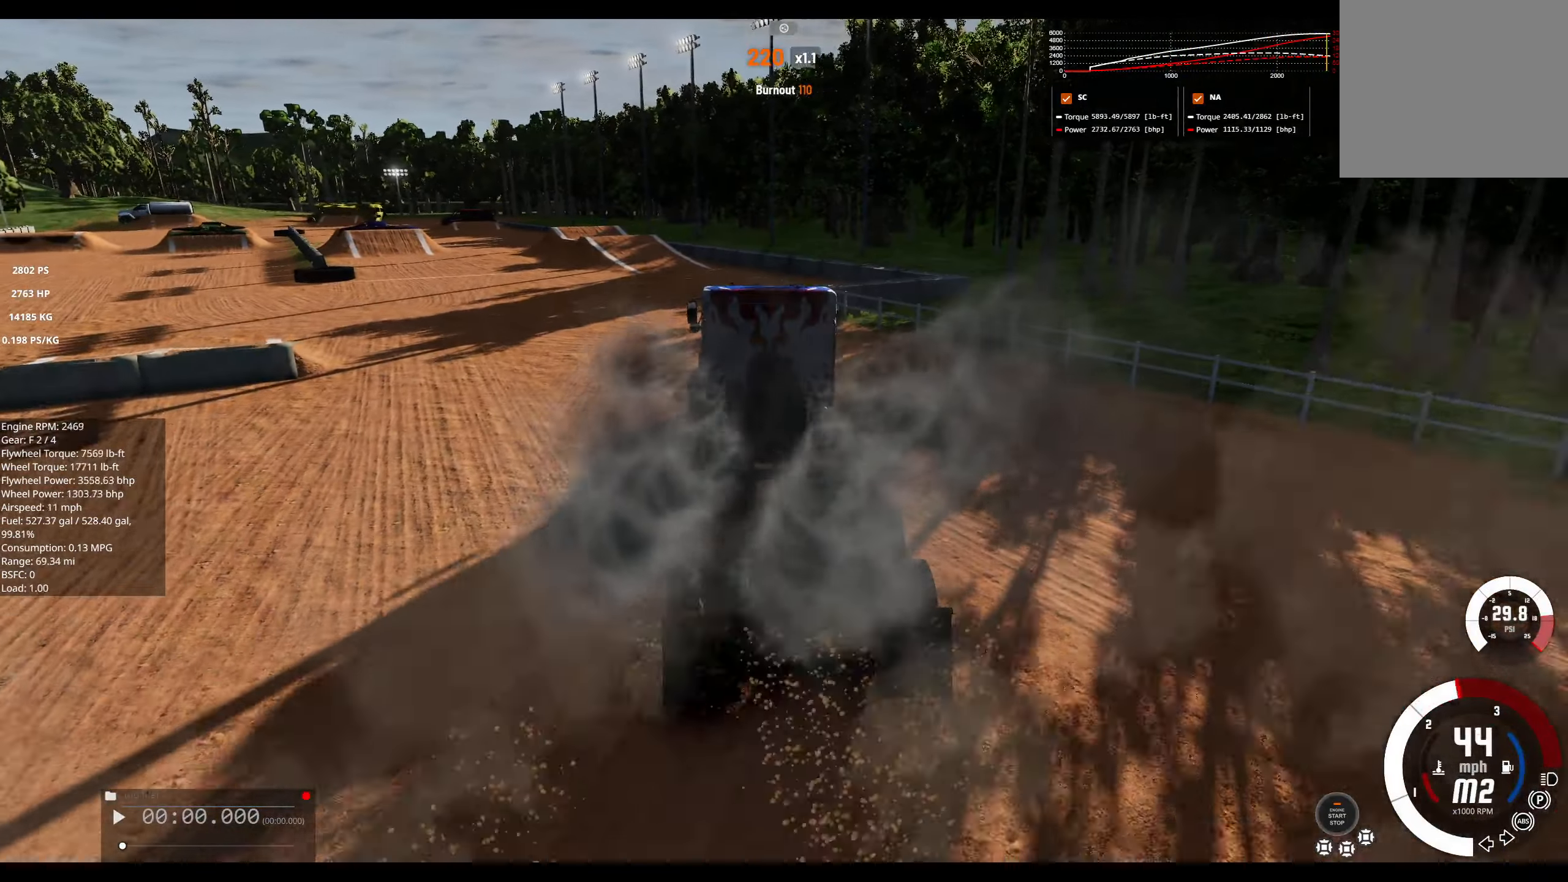
{"buttons": ["R2"], "left_stick": "center", "right_stick": "center", "events": [[217, "left_stick", "center"]]}
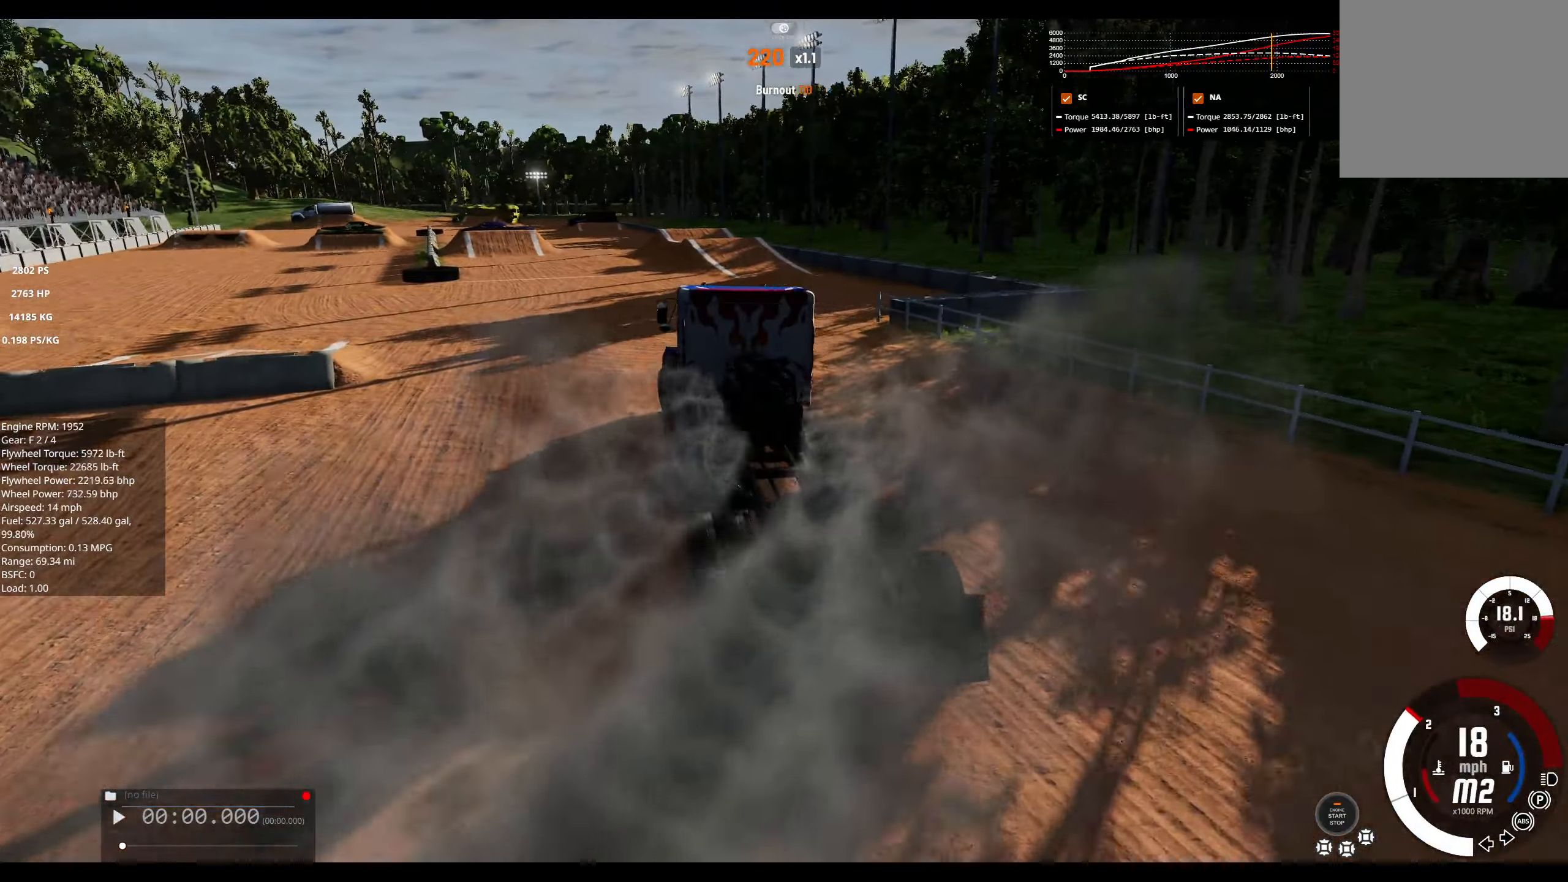
{"buttons": ["R2"], "left_stick": "right", "right_stick": "center", "events": [[300, "left_stick", "right"]]}
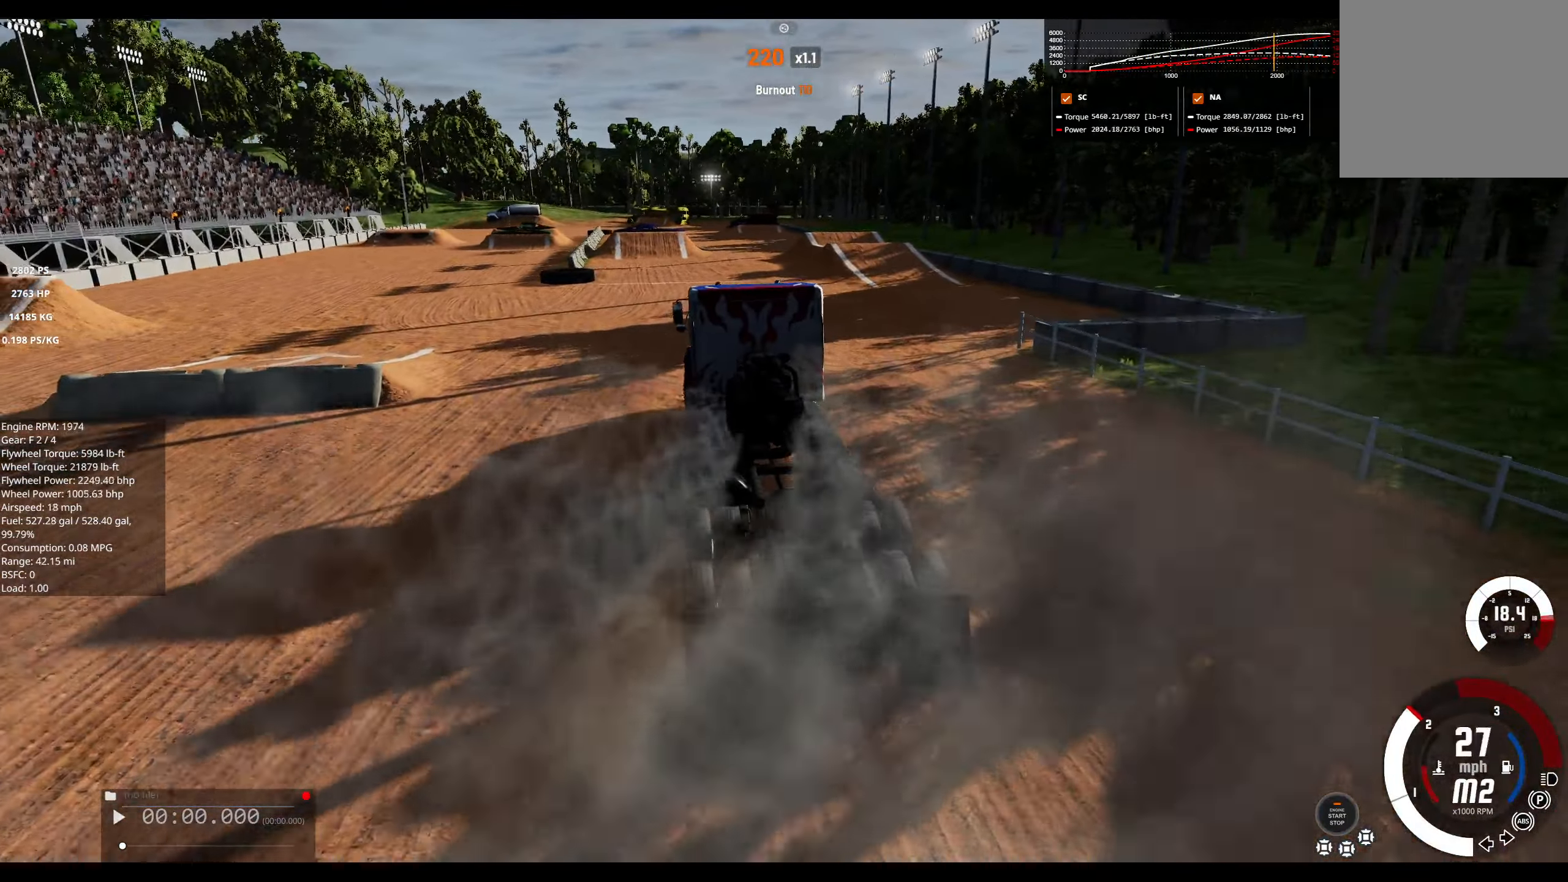
{"buttons": ["R2"], "left_stick": "center", "right_stick": "right", "events": [[184, "left_stick", "center"], [300, "right_stick", "right"]]}
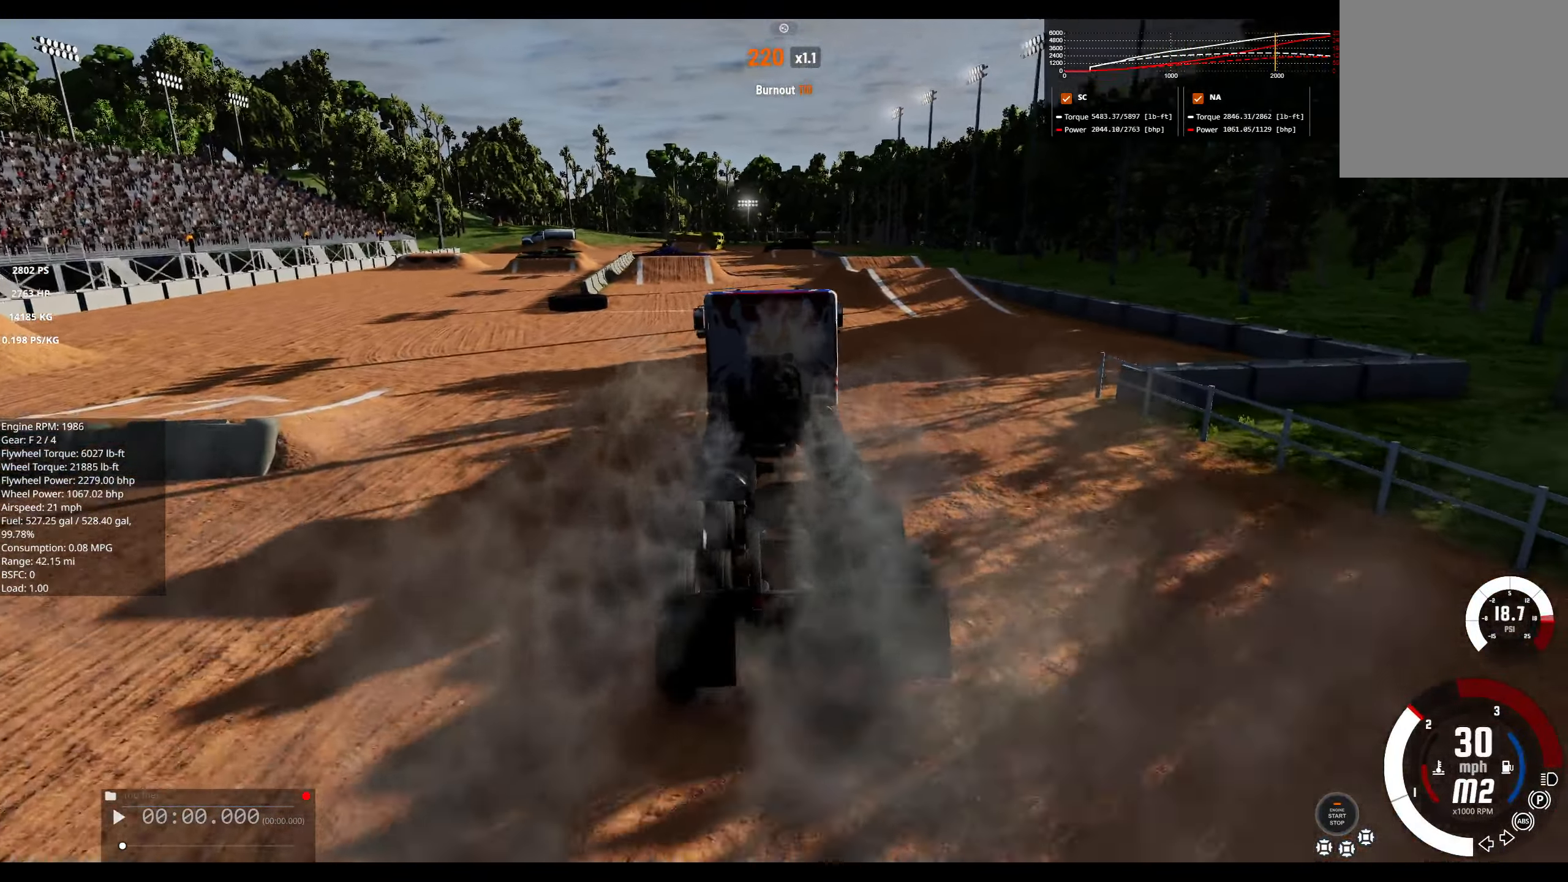
{"buttons": ["R2"], "left_stick": "center", "right_stick": "center", "events": [[100, "left_stick", "left"], [250, "right_stick", "center"], [400, "left_stick", "center"]]}
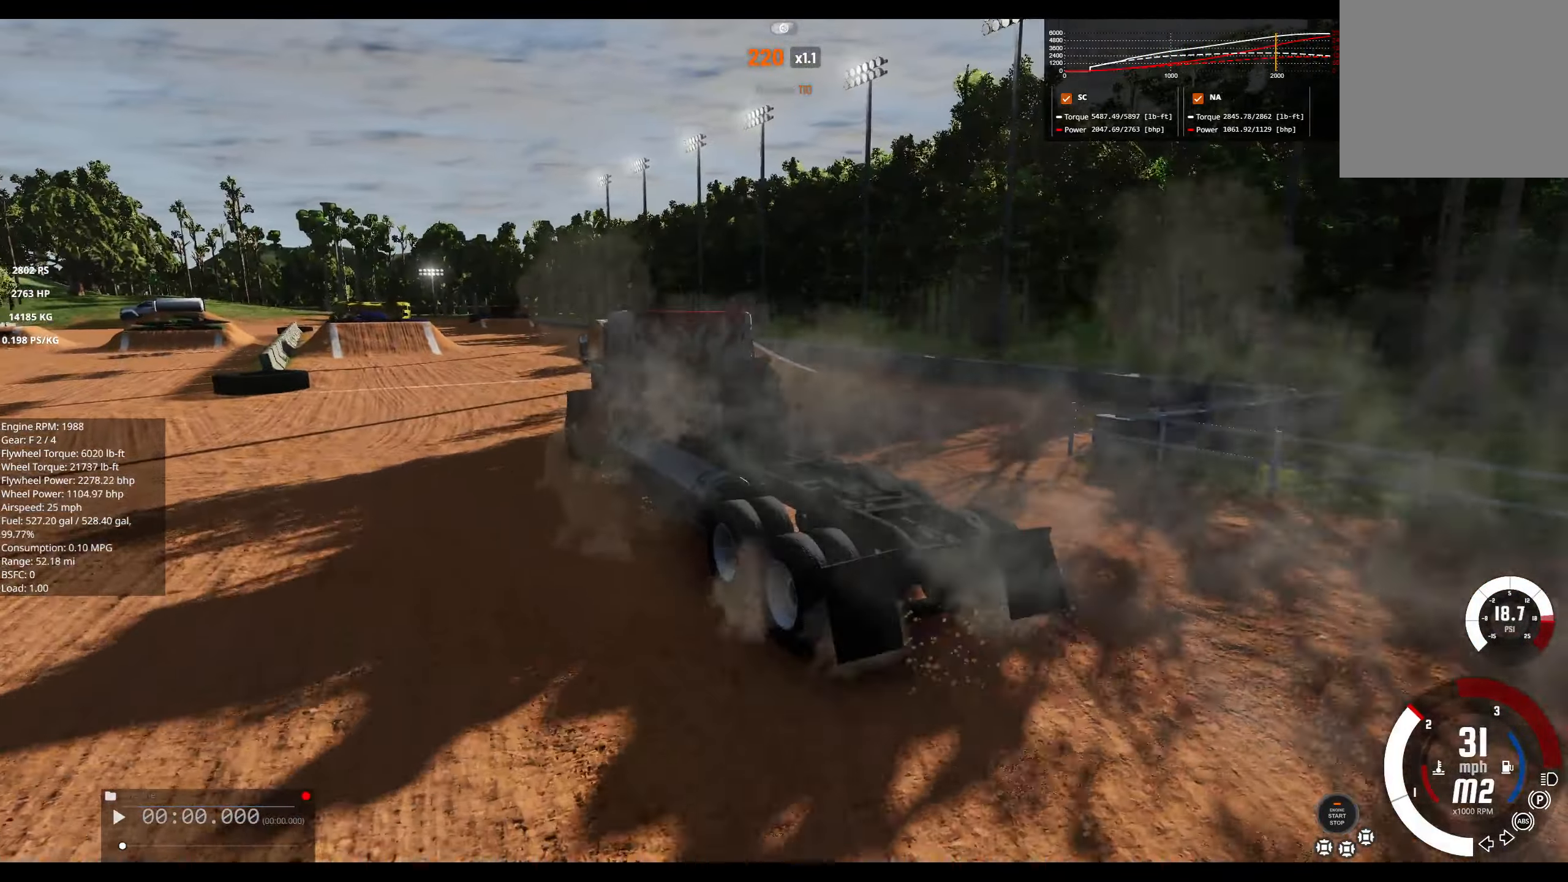
{"buttons": ["R2"], "left_stick": "right", "right_stick": "center", "events": [[450, "left_stick", "right"]]}
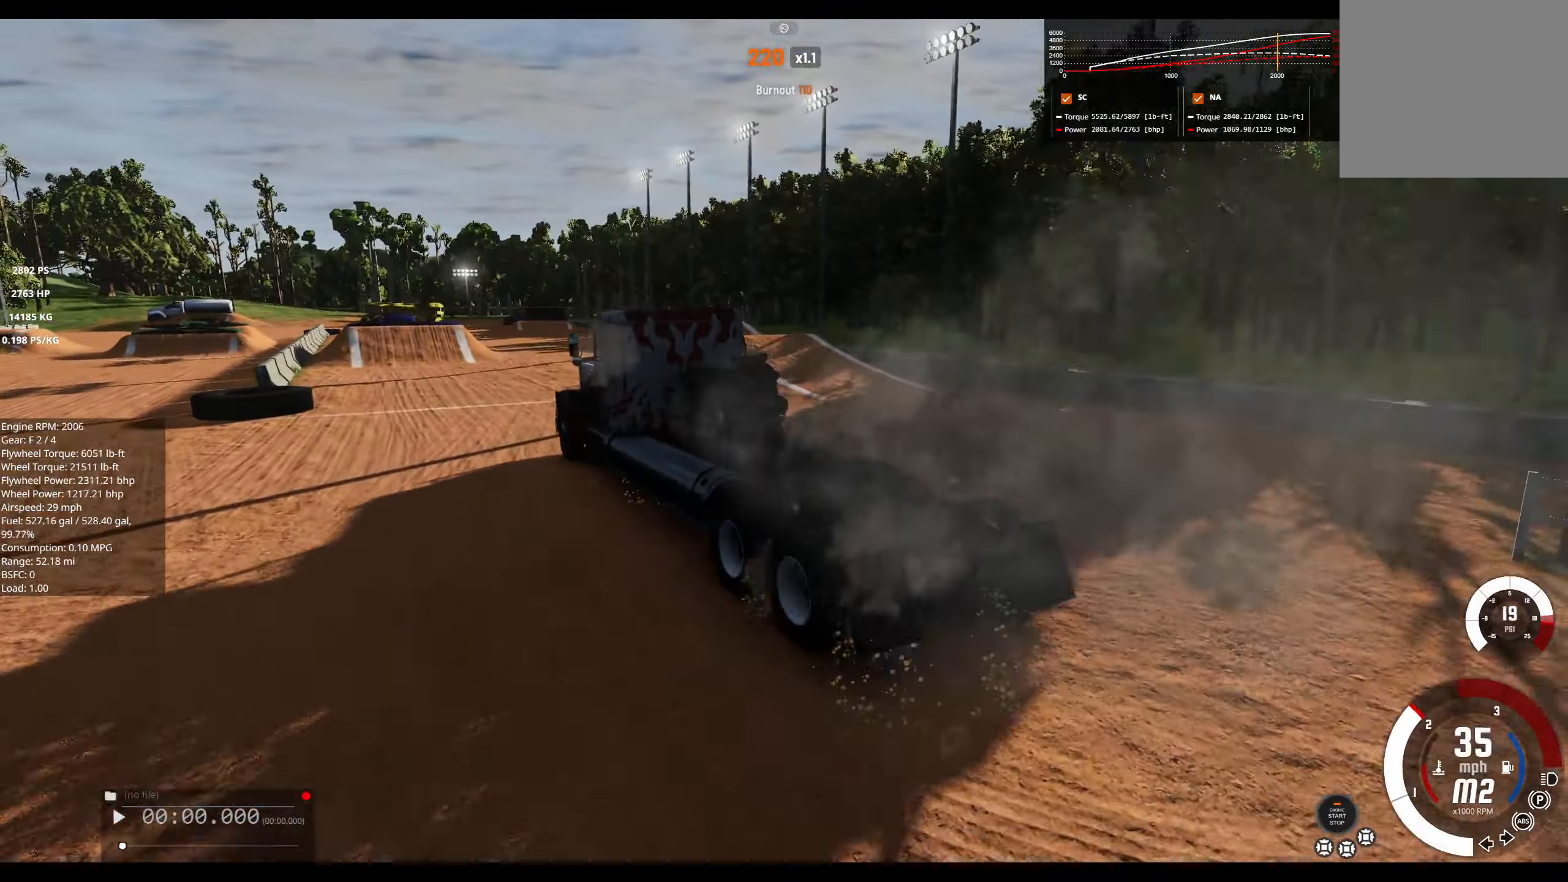
{"buttons": [], "left_stick": "center", "right_stick": "center", "events": [[466, "R2", "up"], [500, "left_stick", "center"]]}
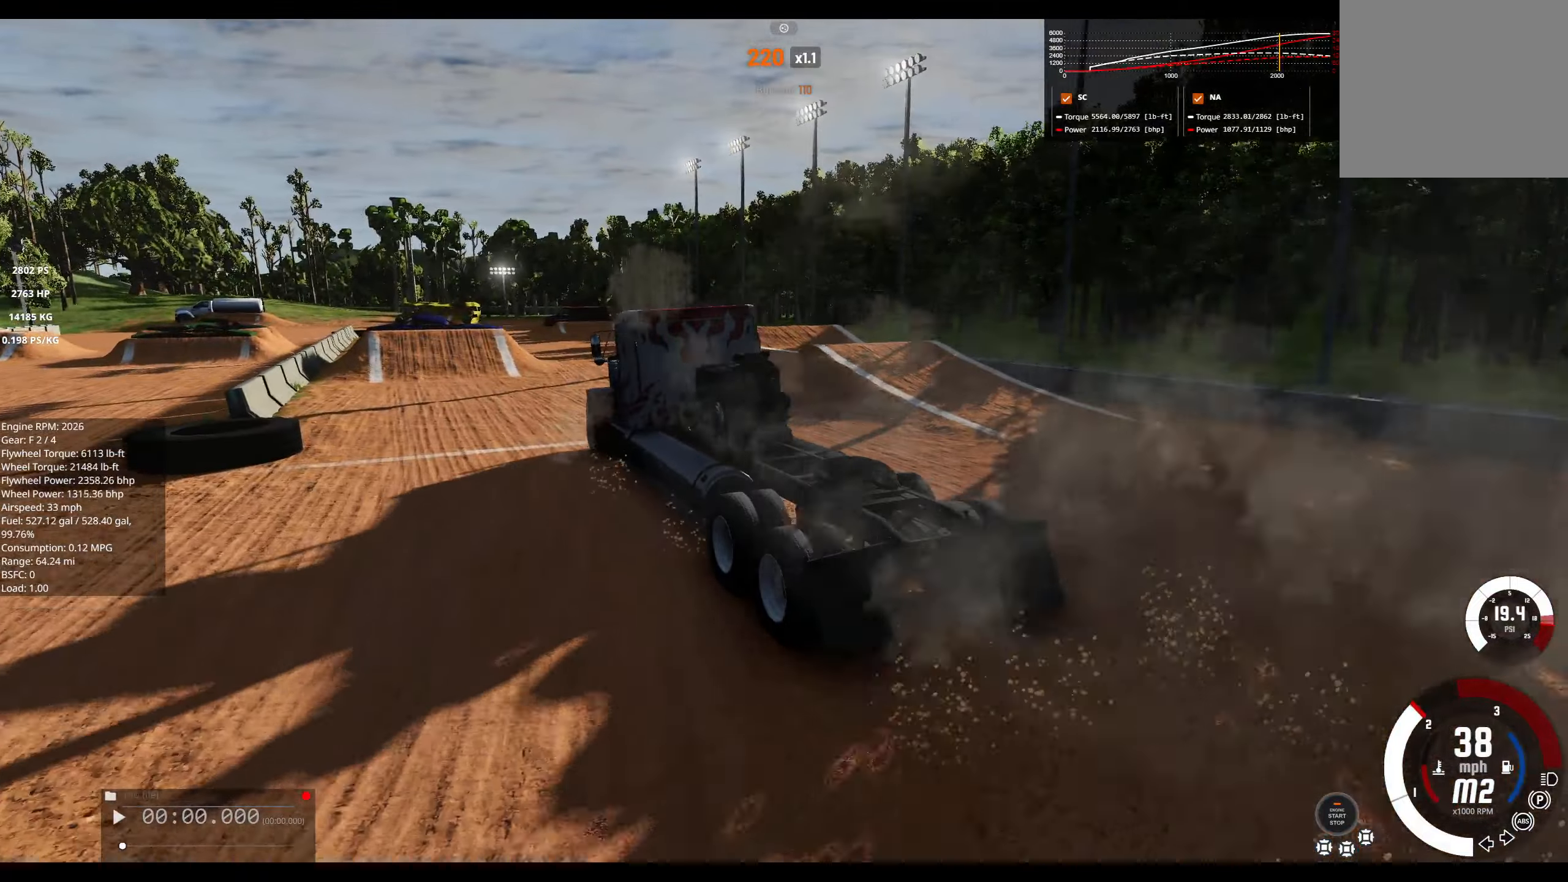
{"buttons": [], "left_stick": "center", "right_stick": "center", "events": []}
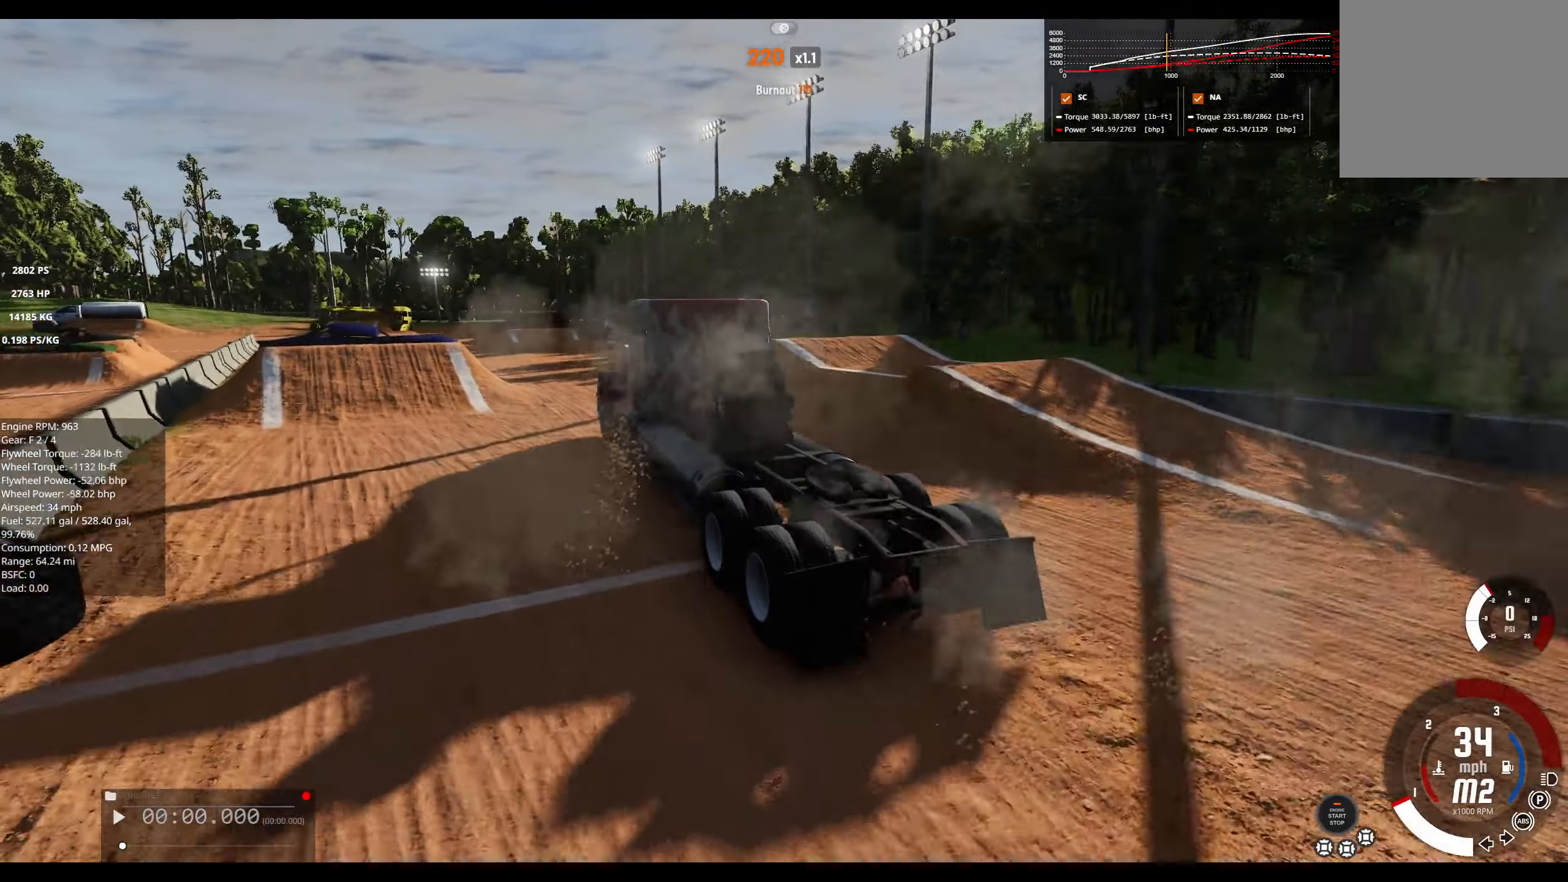
{"buttons": [], "left_stick": "center", "right_stick": "center", "events": [[83, "left_stick", "left"], [133, "right_stick", "left"], [350, "right_stick", "center"], [400, "left_stick", "center"]]}
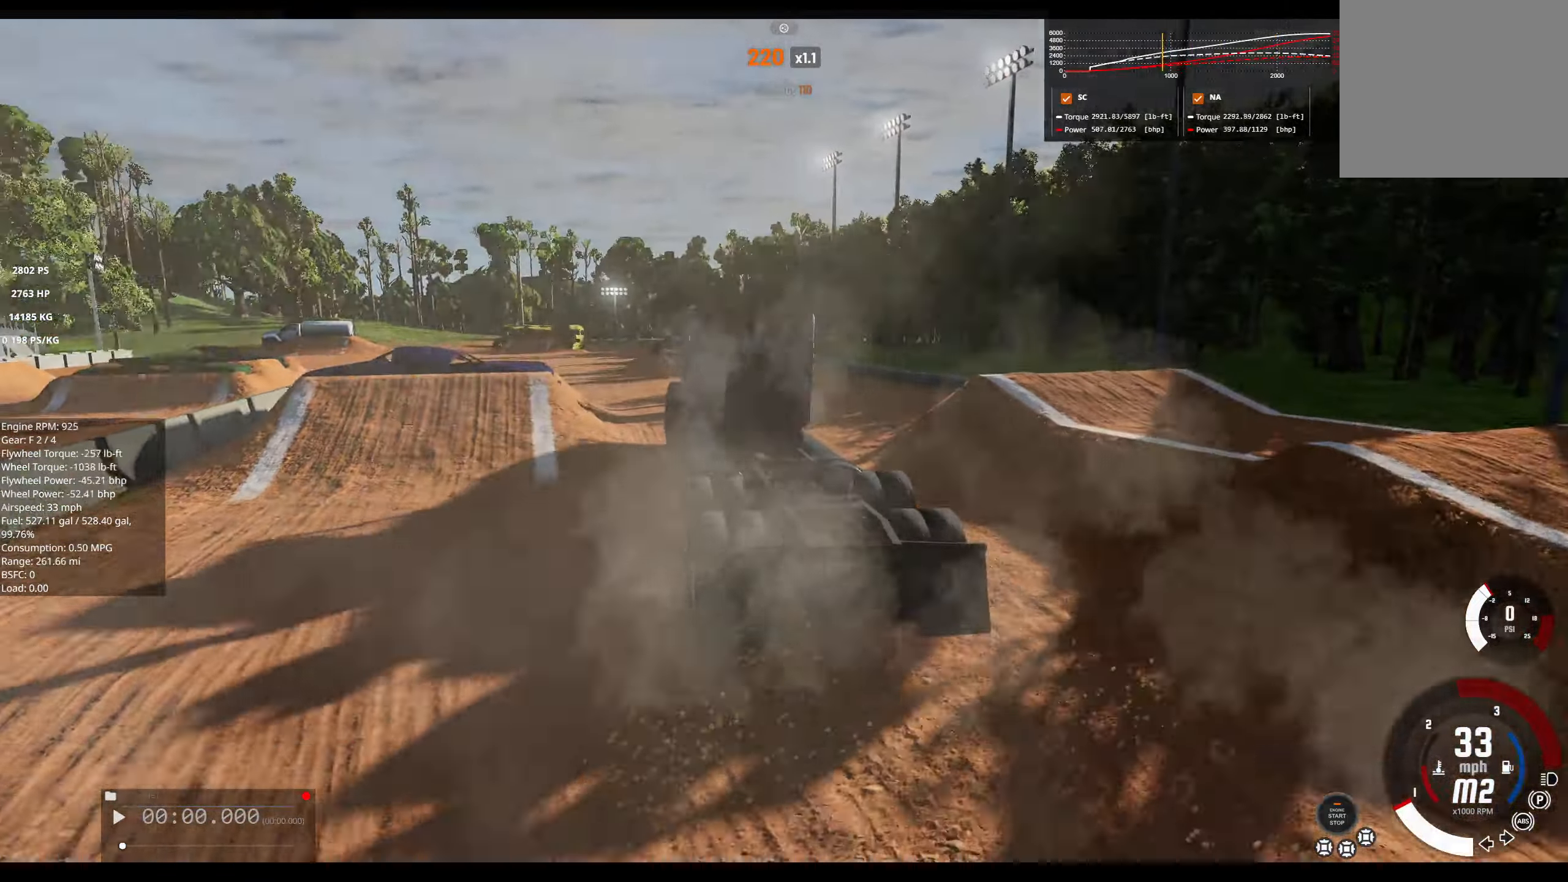
{"buttons": ["R2"], "left_stick": "center", "right_stick": "down", "events": [[33, "R2", "down"], [150, "left_stick", "left"], [366, "right_stick", "down"], [433, "left_stick", "center"]]}
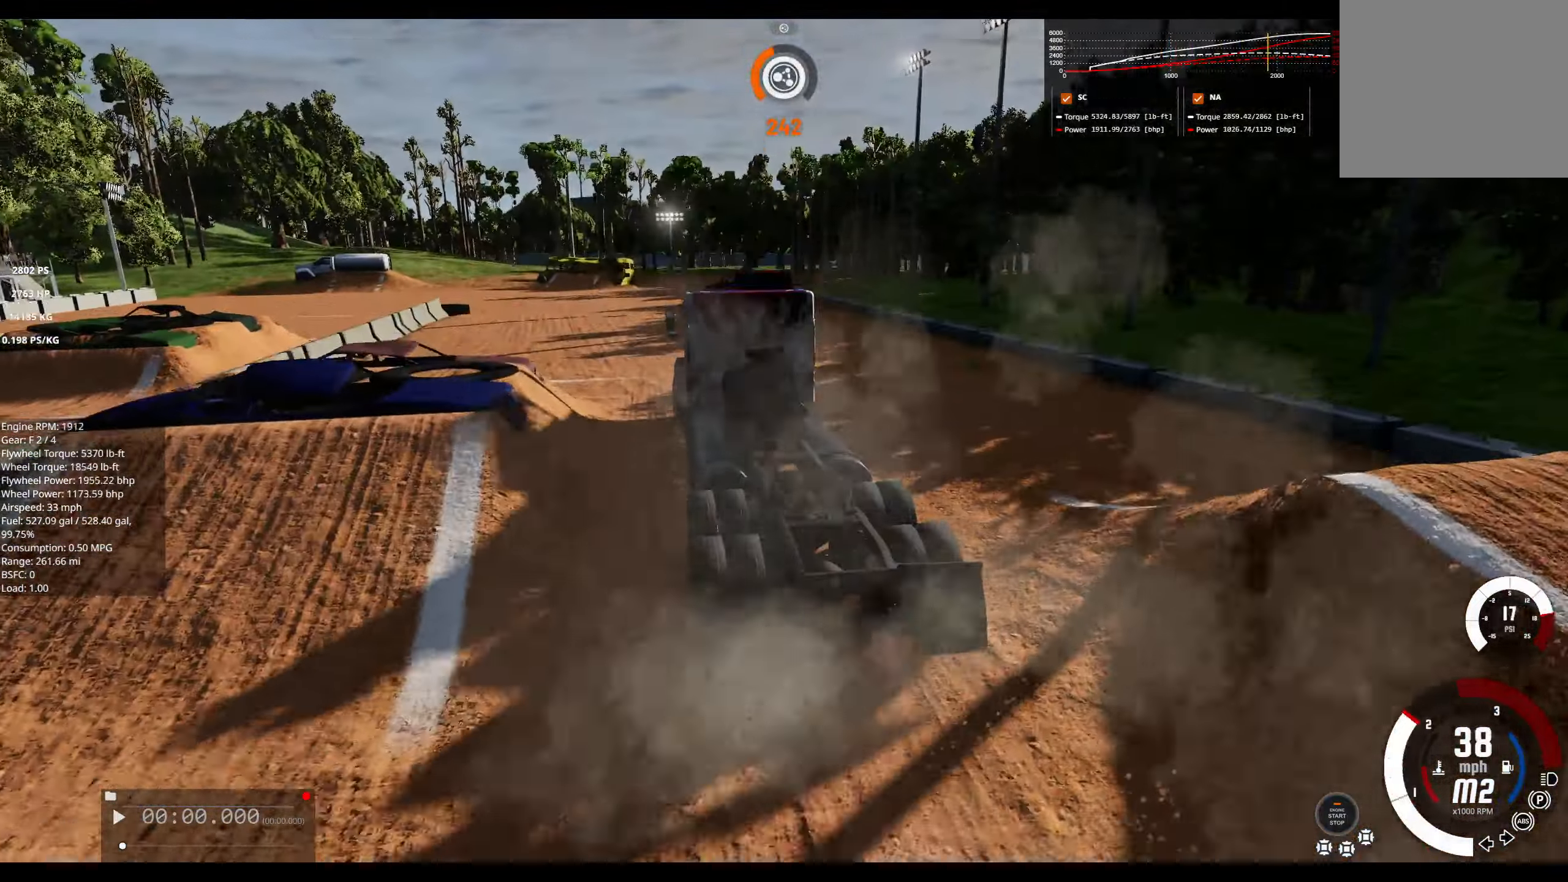
{"buttons": ["R2"], "left_stick": "left", "right_stick": "left", "events": [[33, "right_stick", "center"], [350, "right_stick", "left"], [500, "left_stick", "left"]]}
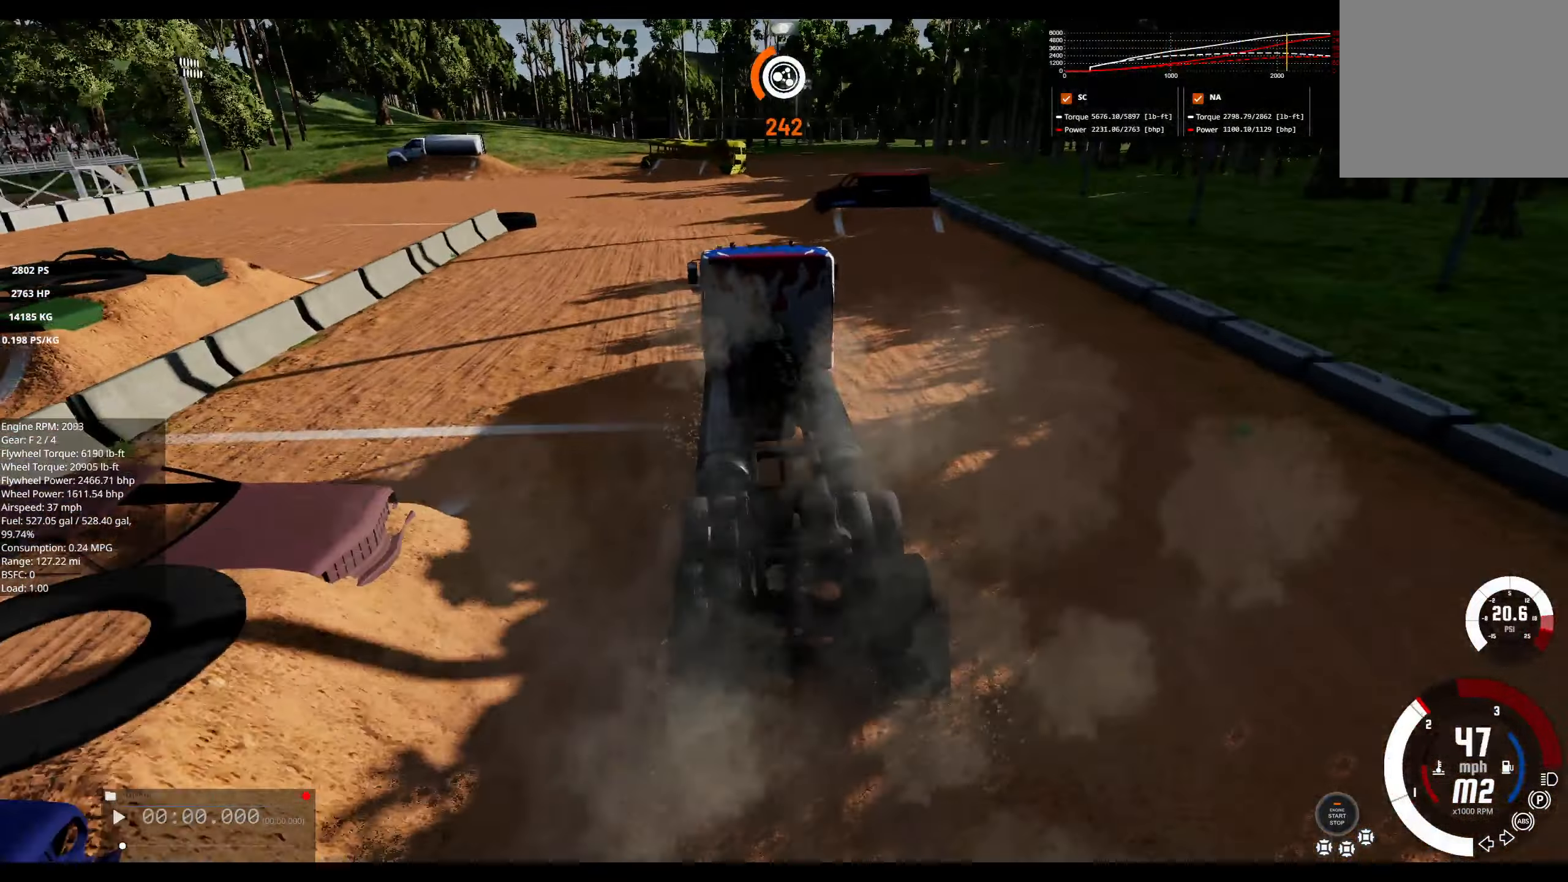
{"buttons": ["R2"], "left_stick": "left", "right_stick": "center", "events": [[216, "right_stick", "center"]]}
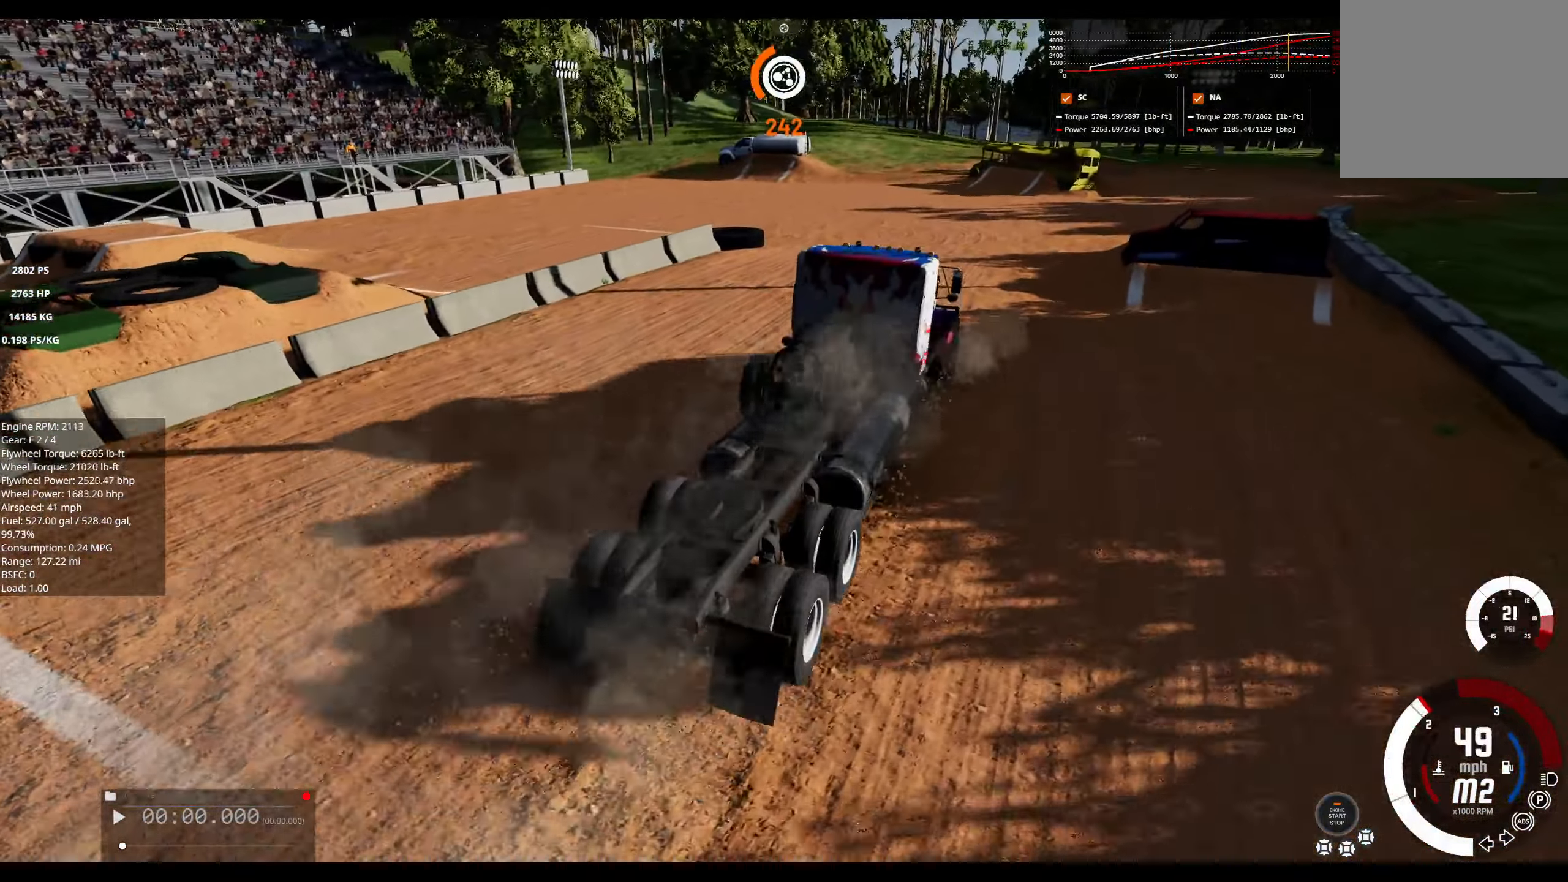
{"buttons": ["R1"], "left_stick": "center", "right_stick": "center", "events": [[133, "R2", "up"], [200, "R1", "down"], [433, "left_stick", "center"]]}
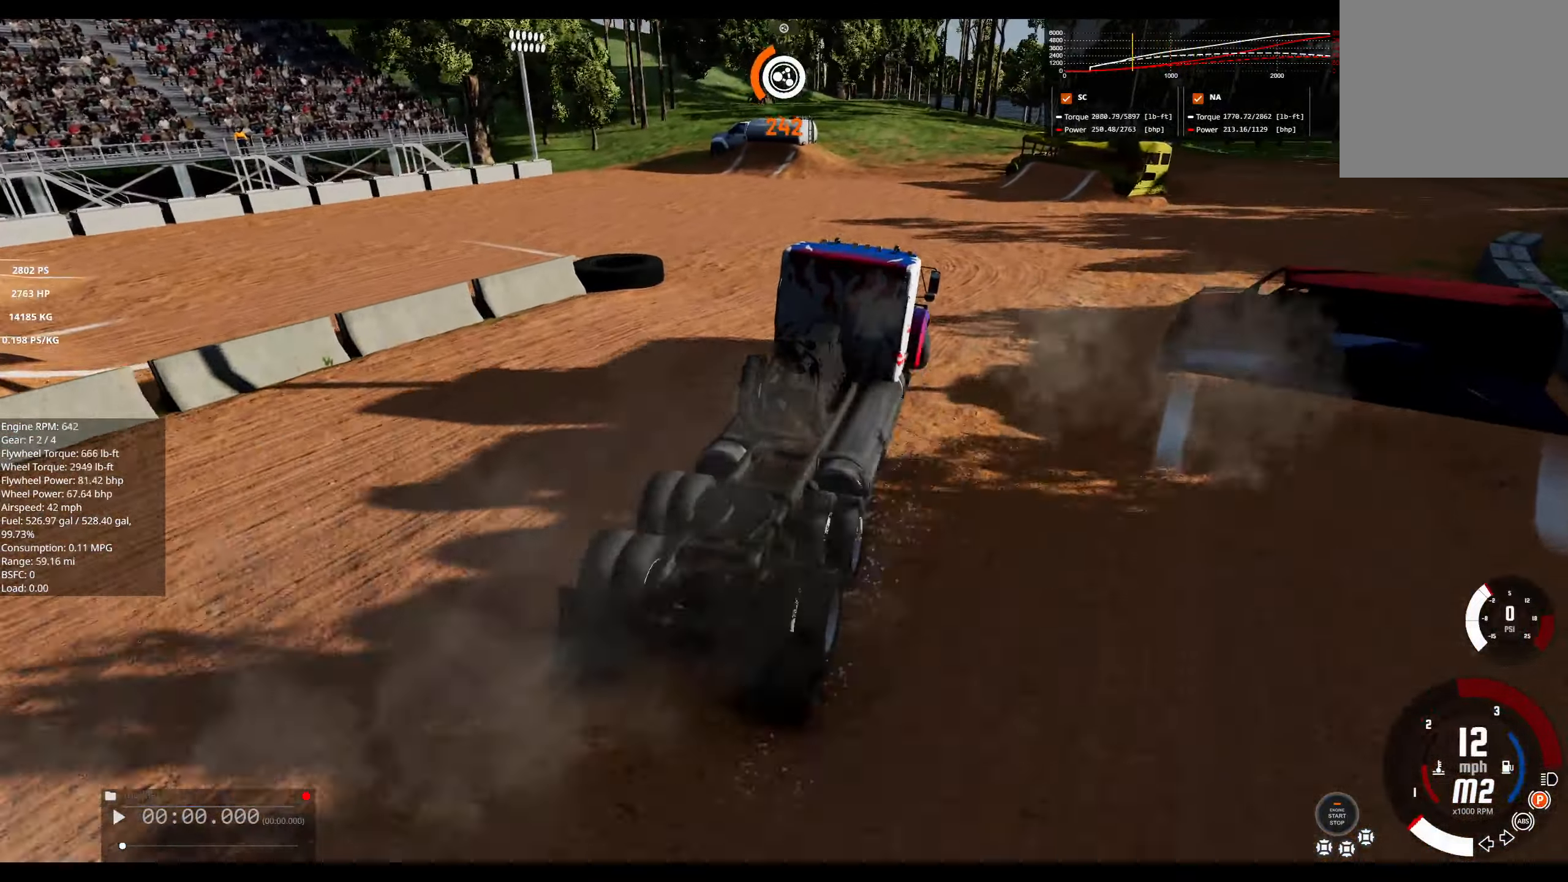
{"buttons": ["R1"], "left_stick": "center", "right_stick": "center", "events": []}
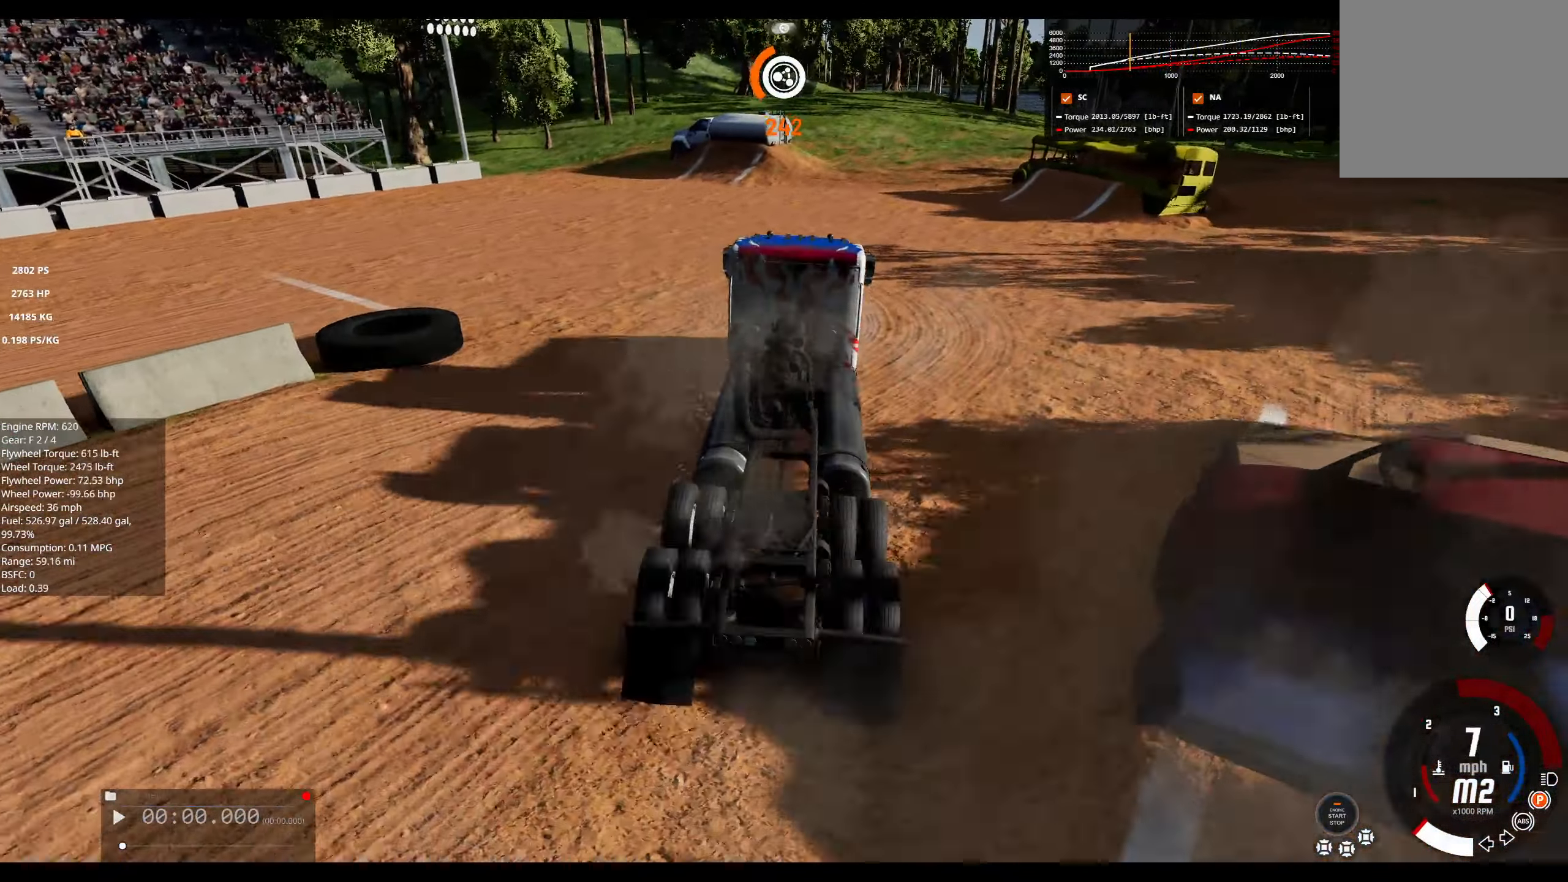
{"buttons": [], "left_stick": "center", "right_stick": "center", "events": [[416, "R1", "up"]]}
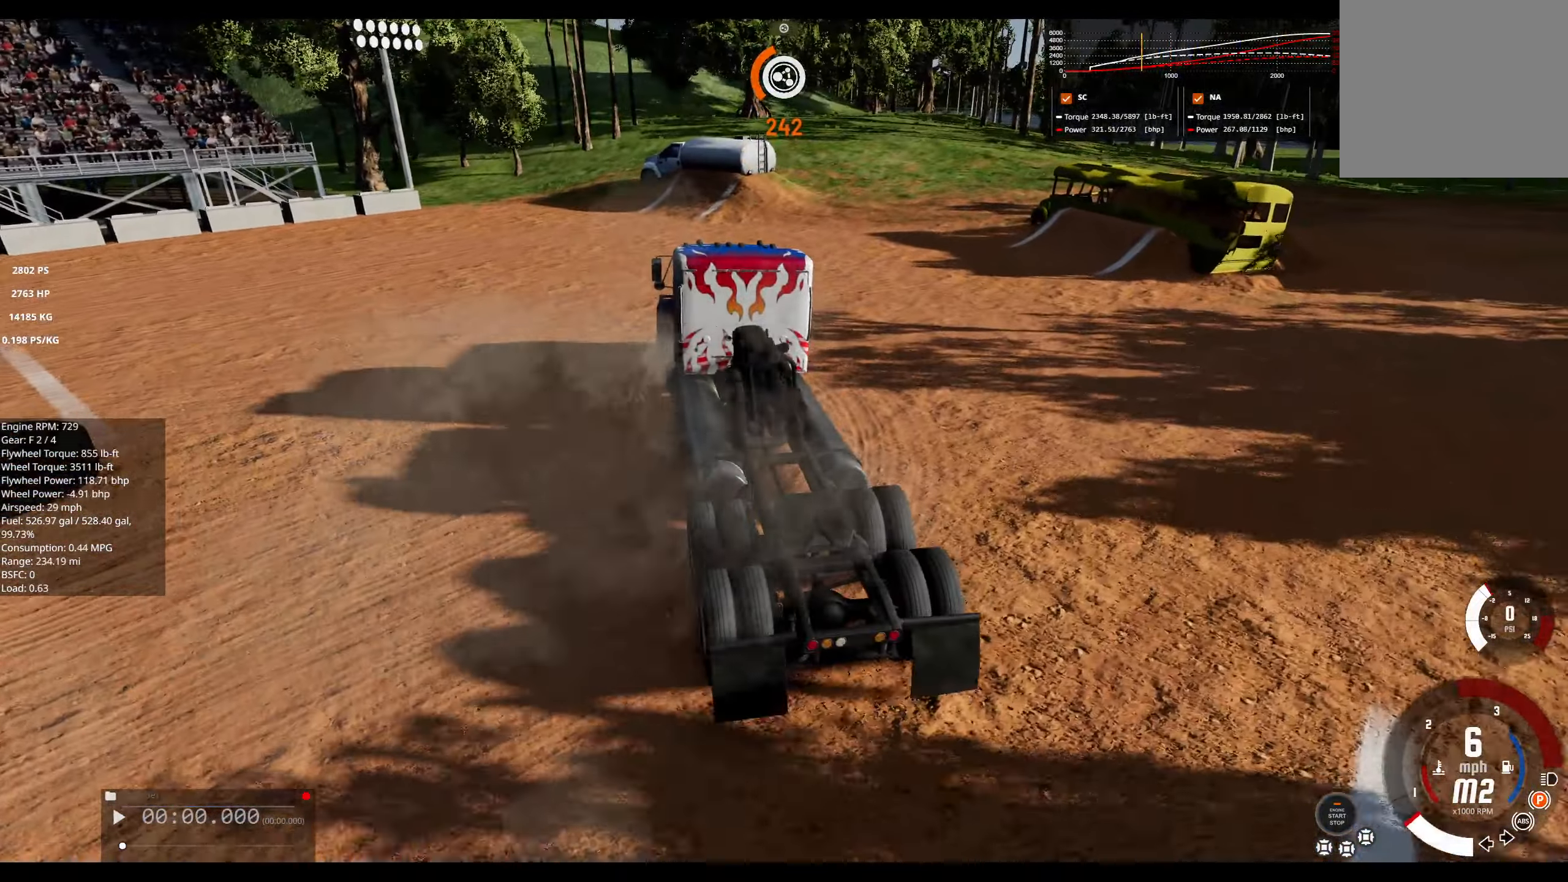
{"buttons": [], "left_stick": "left", "right_stick": "center", "events": [[283, "left_stick", "left"]]}
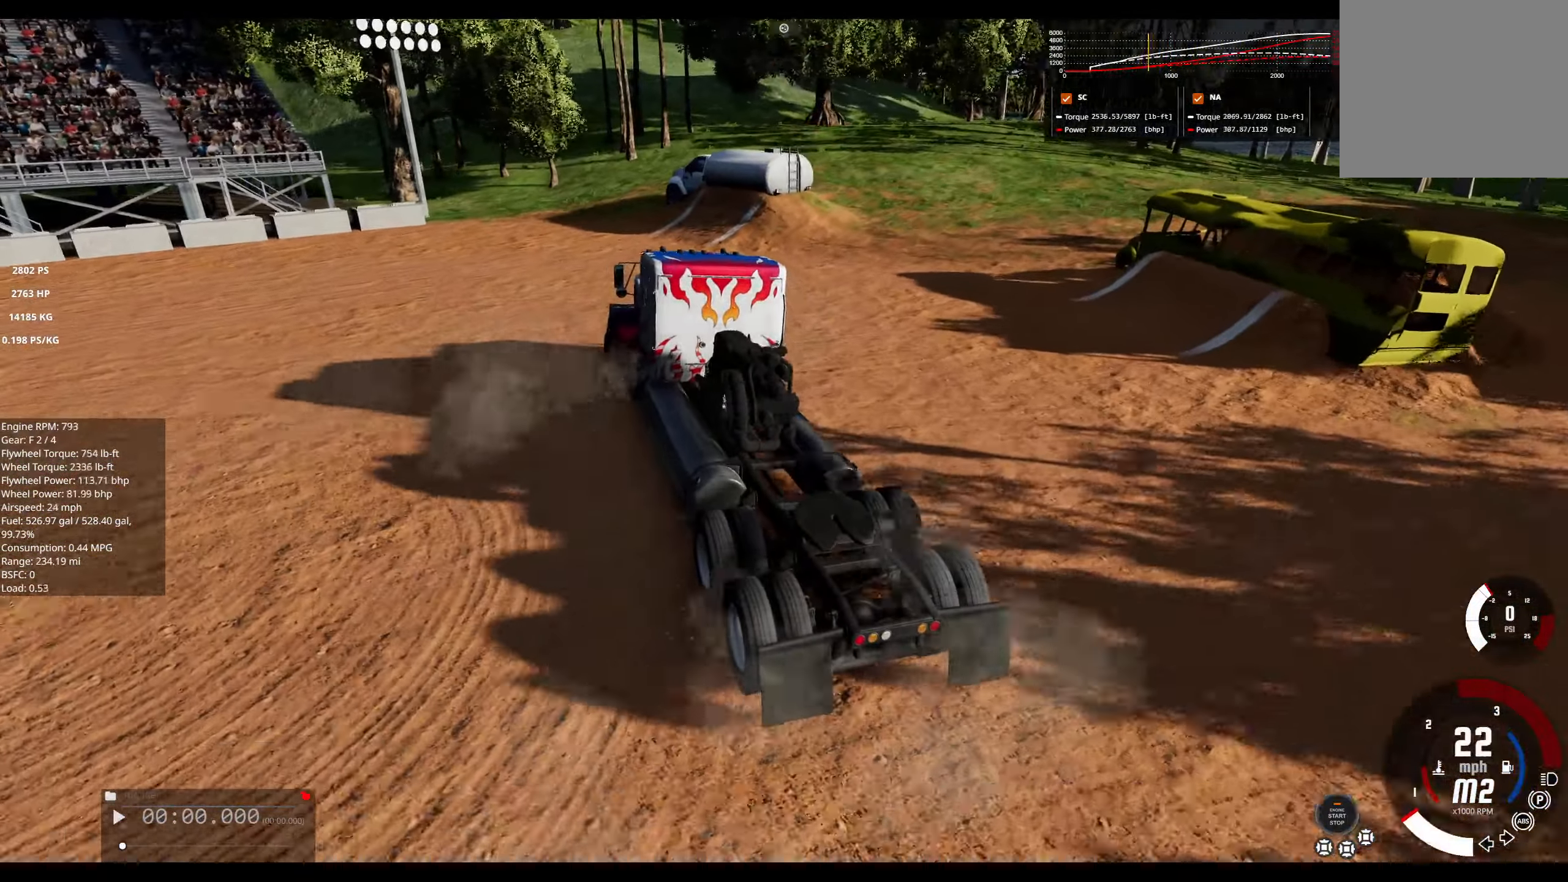
{"buttons": ["R2"], "left_stick": "left", "right_stick": "center", "events": [[100, "R2", "down"], [100, "right_stick", "left"], [367, "right_stick", "center"]]}
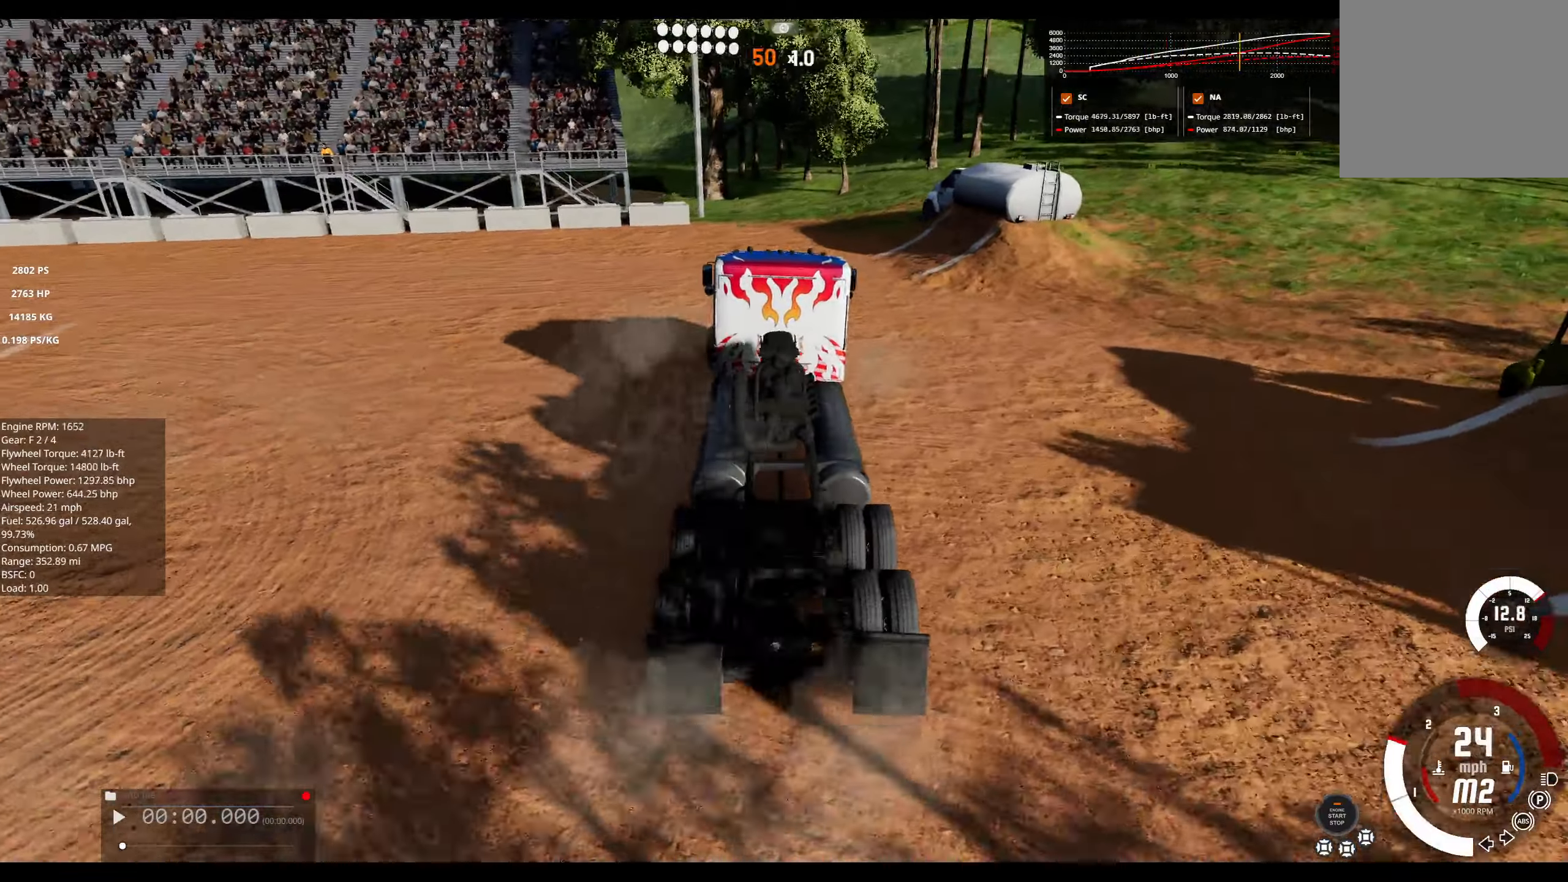
{"buttons": [], "left_stick": "left", "right_stick": "center", "events": [[100, "R2", "up"]]}
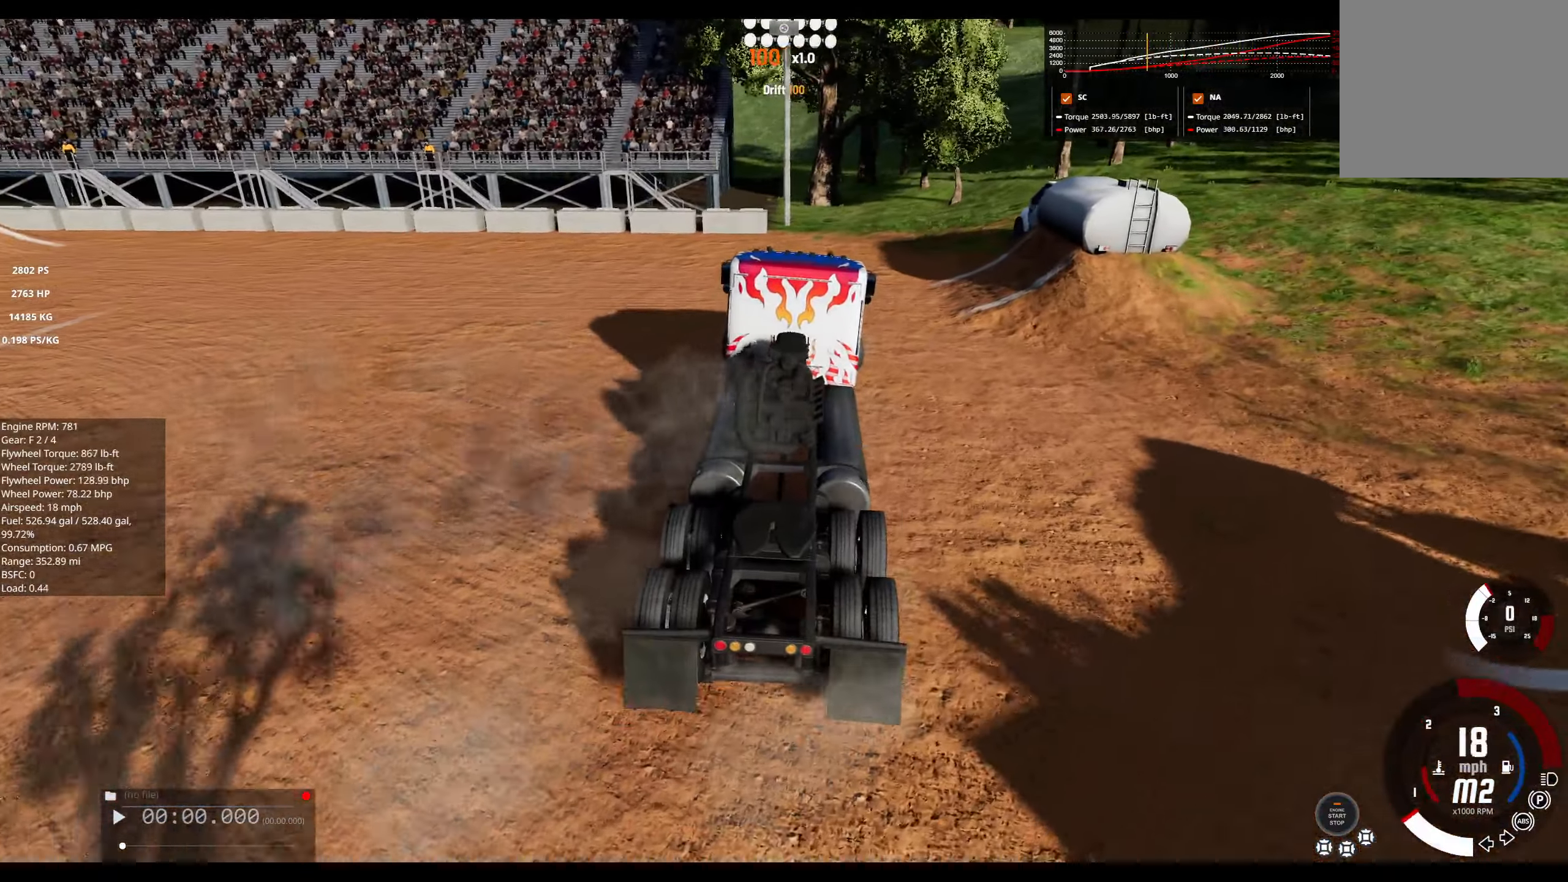
{"buttons": [], "left_stick": "left", "right_stick": "center", "events": [[83, "R1", "down"], [233, "R1", "up"]]}
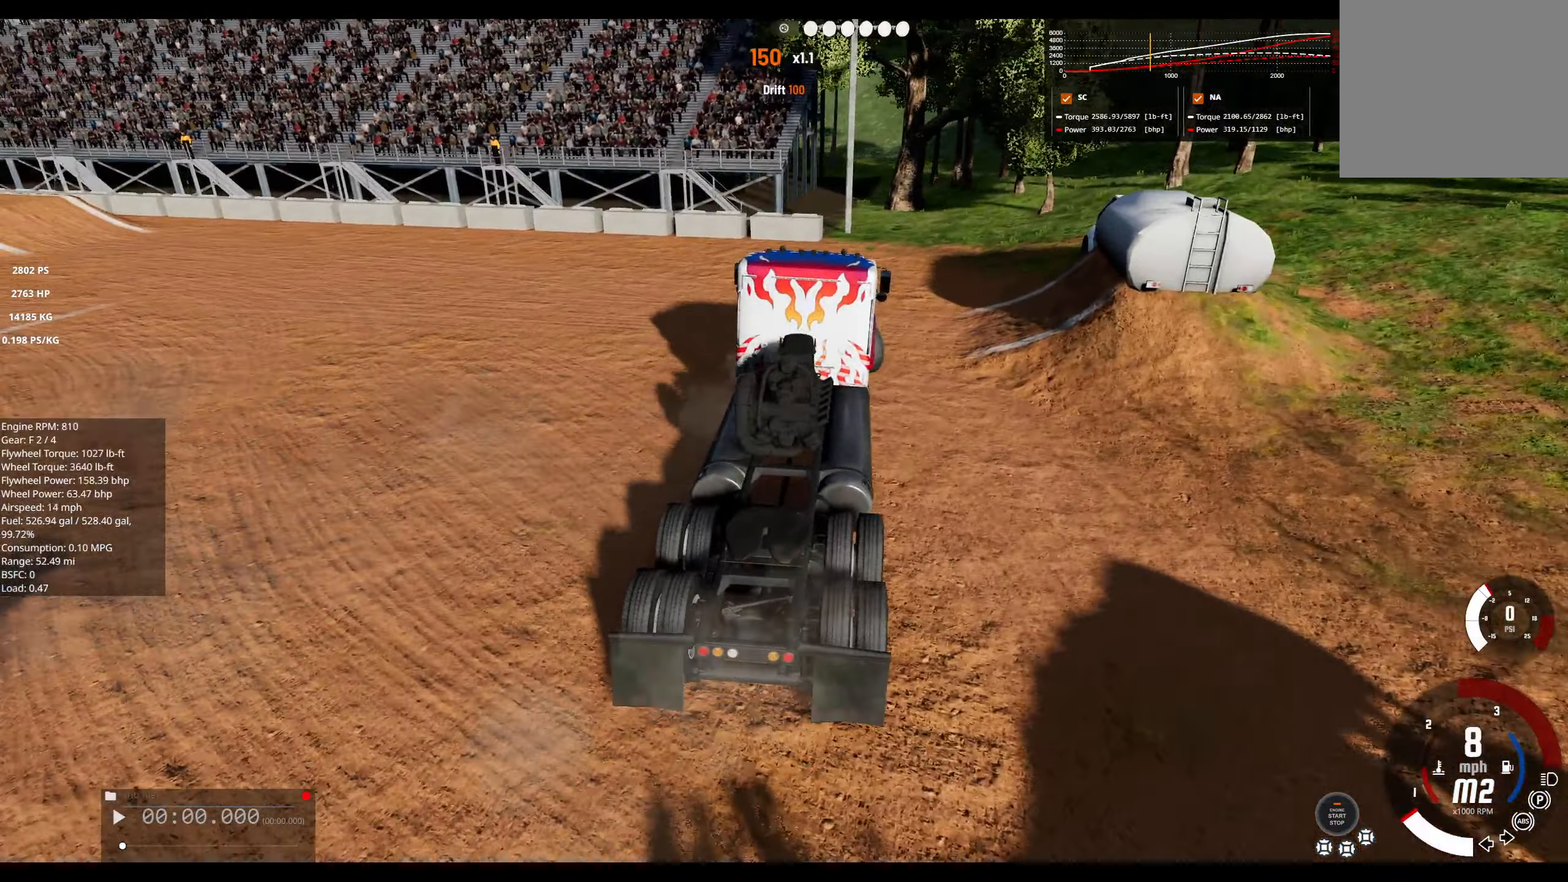
{"buttons": [], "left_stick": "left", "right_stick": "center", "events": [[17, "right_stick", "left"], [367, "right_stick", "center"]]}
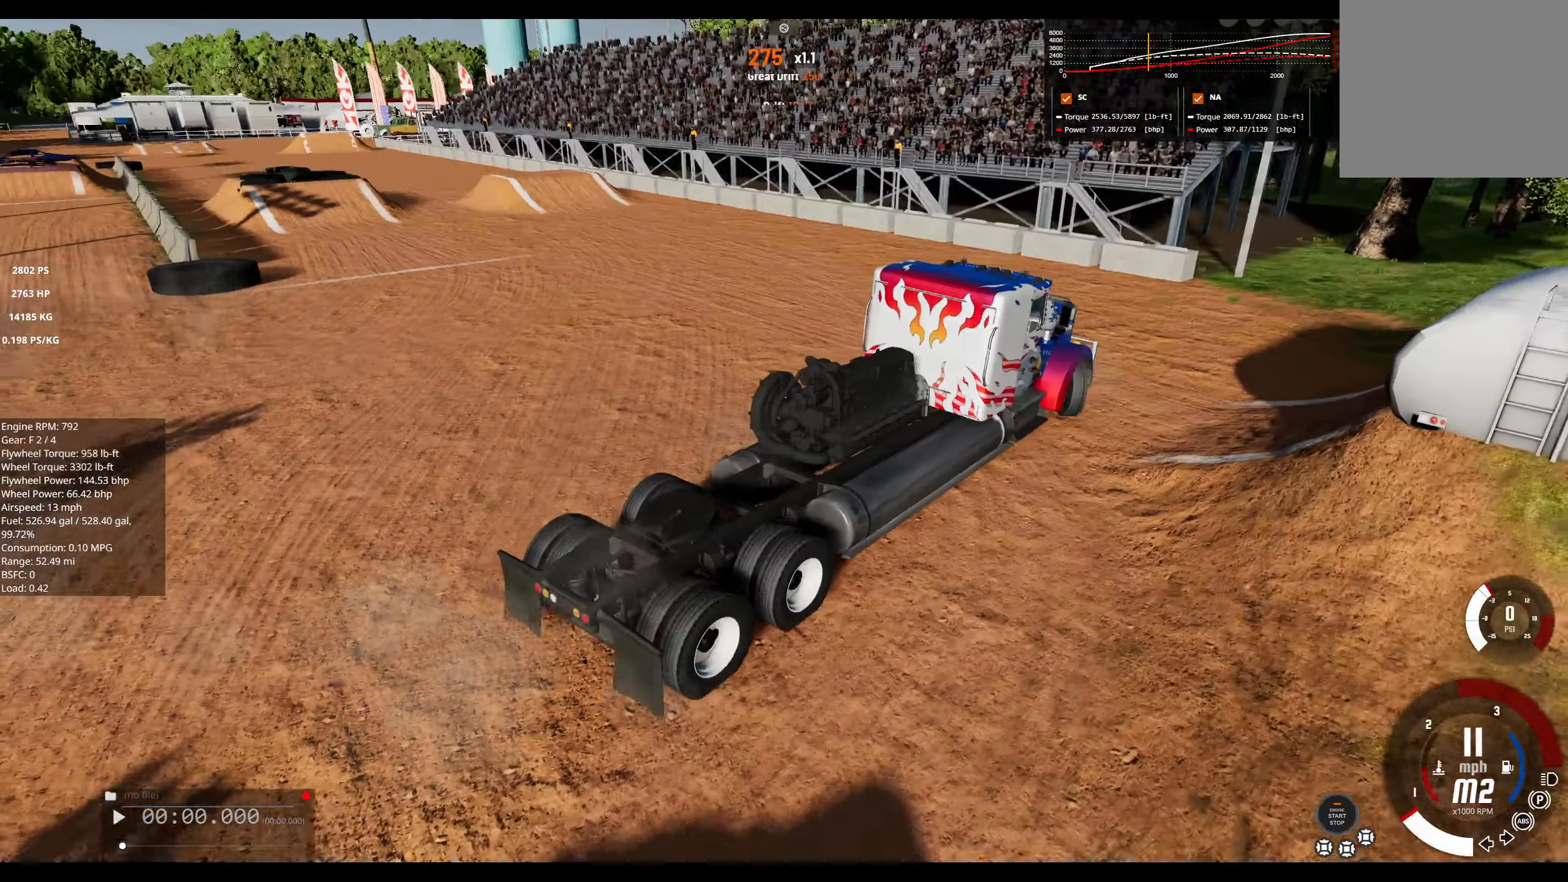
{"buttons": [], "left_stick": "left", "right_stick": "center", "events": []}
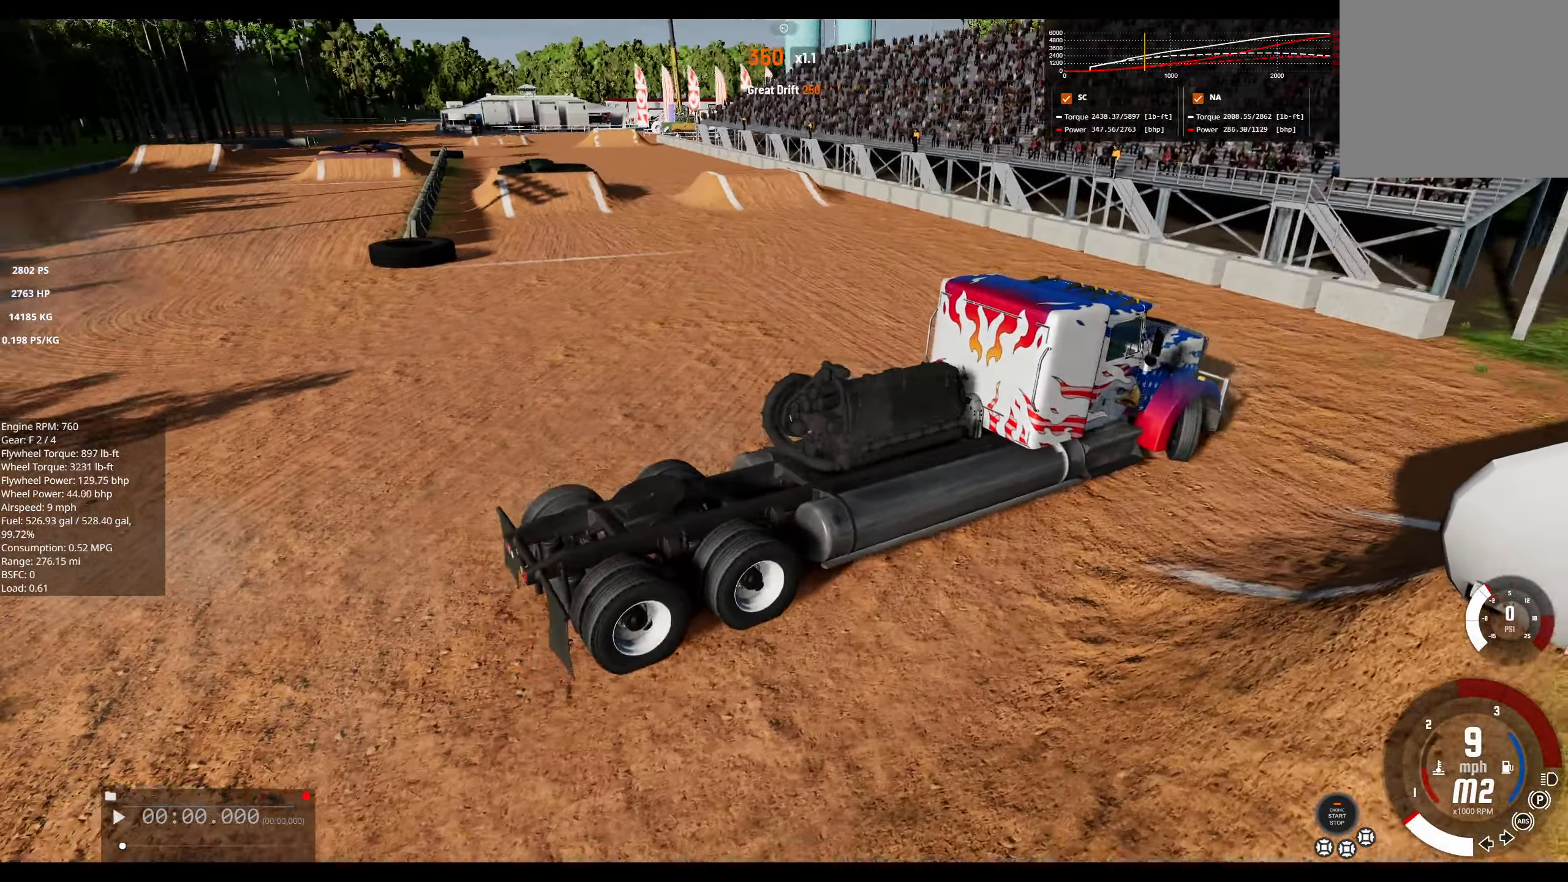
{"buttons": [], "left_stick": "left", "right_stick": "center", "events": []}
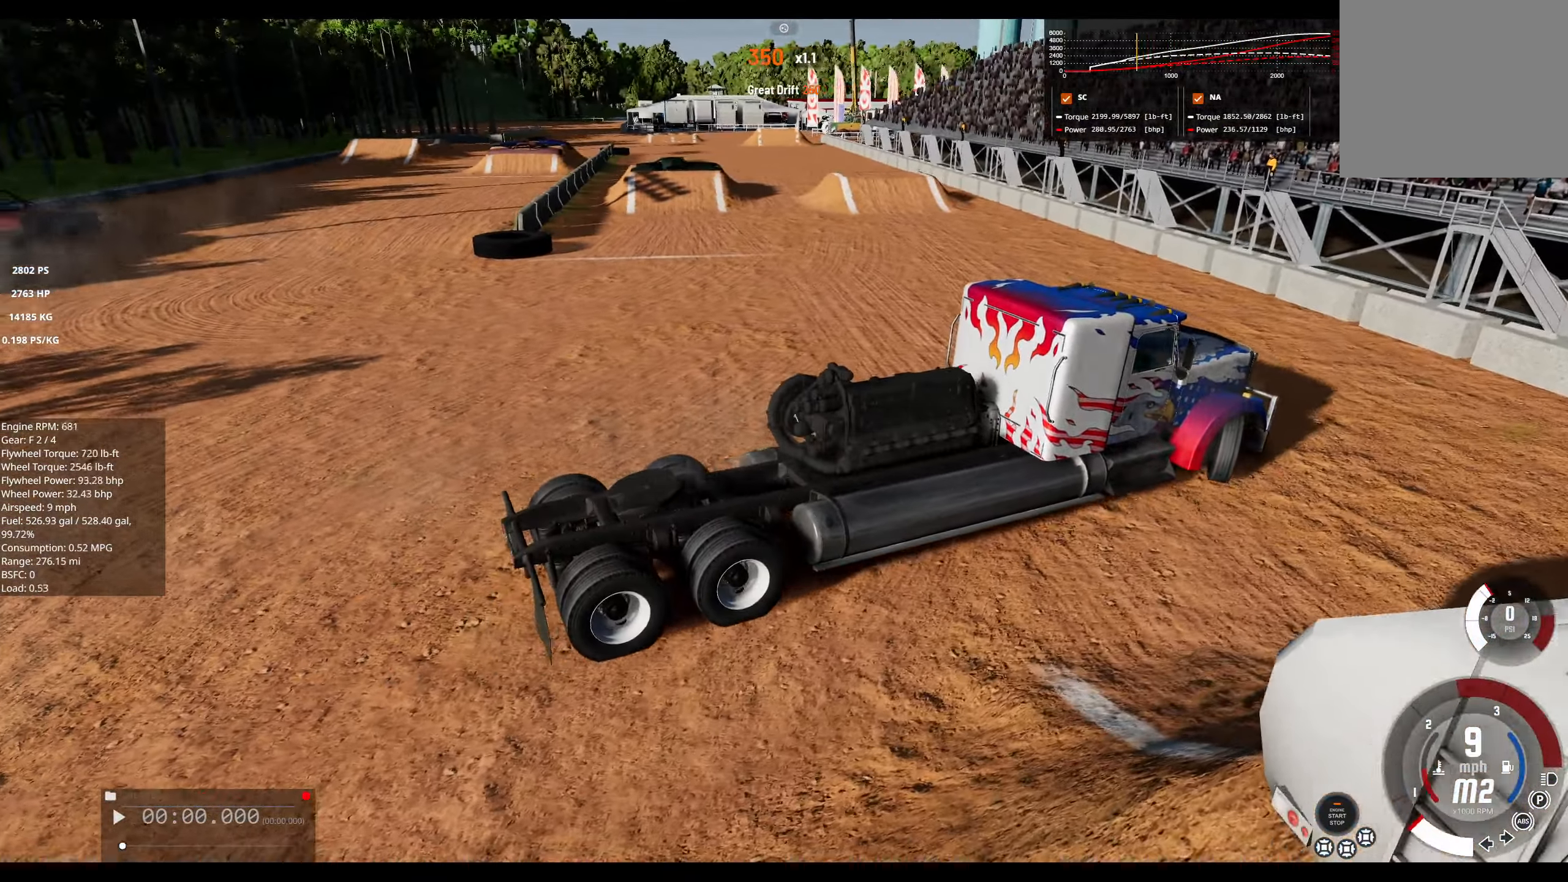
{"buttons": ["R2"], "left_stick": "left", "right_stick": "center", "events": [[283, "R2", "down"]]}
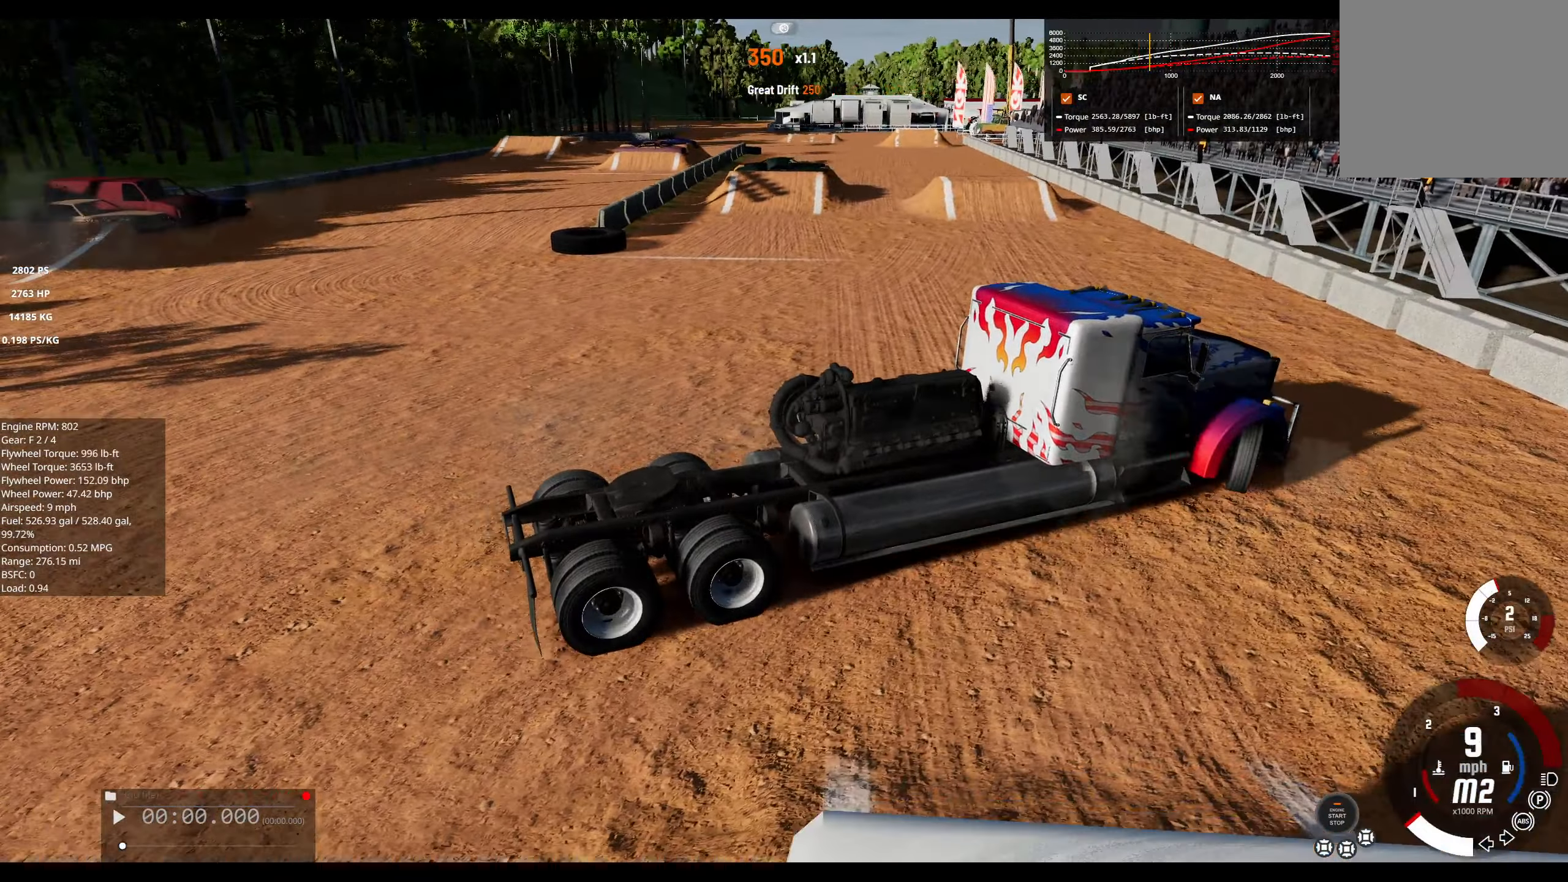
{"buttons": [], "left_stick": "left", "right_stick": "center", "events": [[317, "R3", "down"], [433, "R3", "up"], [500, "R2", "up"]]}
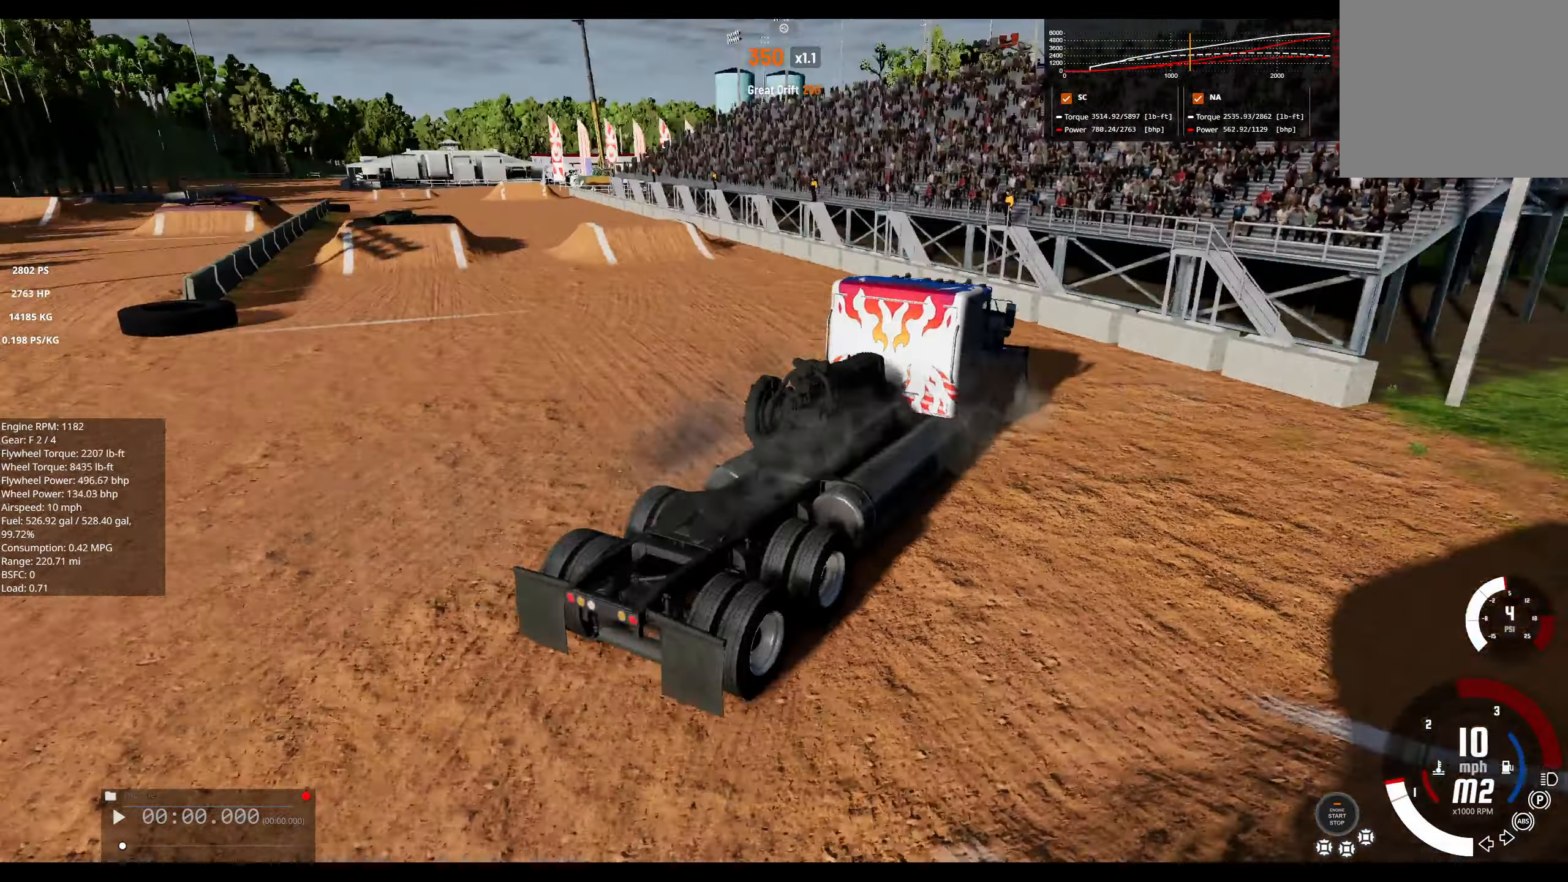
{"buttons": [], "left_stick": "left", "right_stick": "center", "events": []}
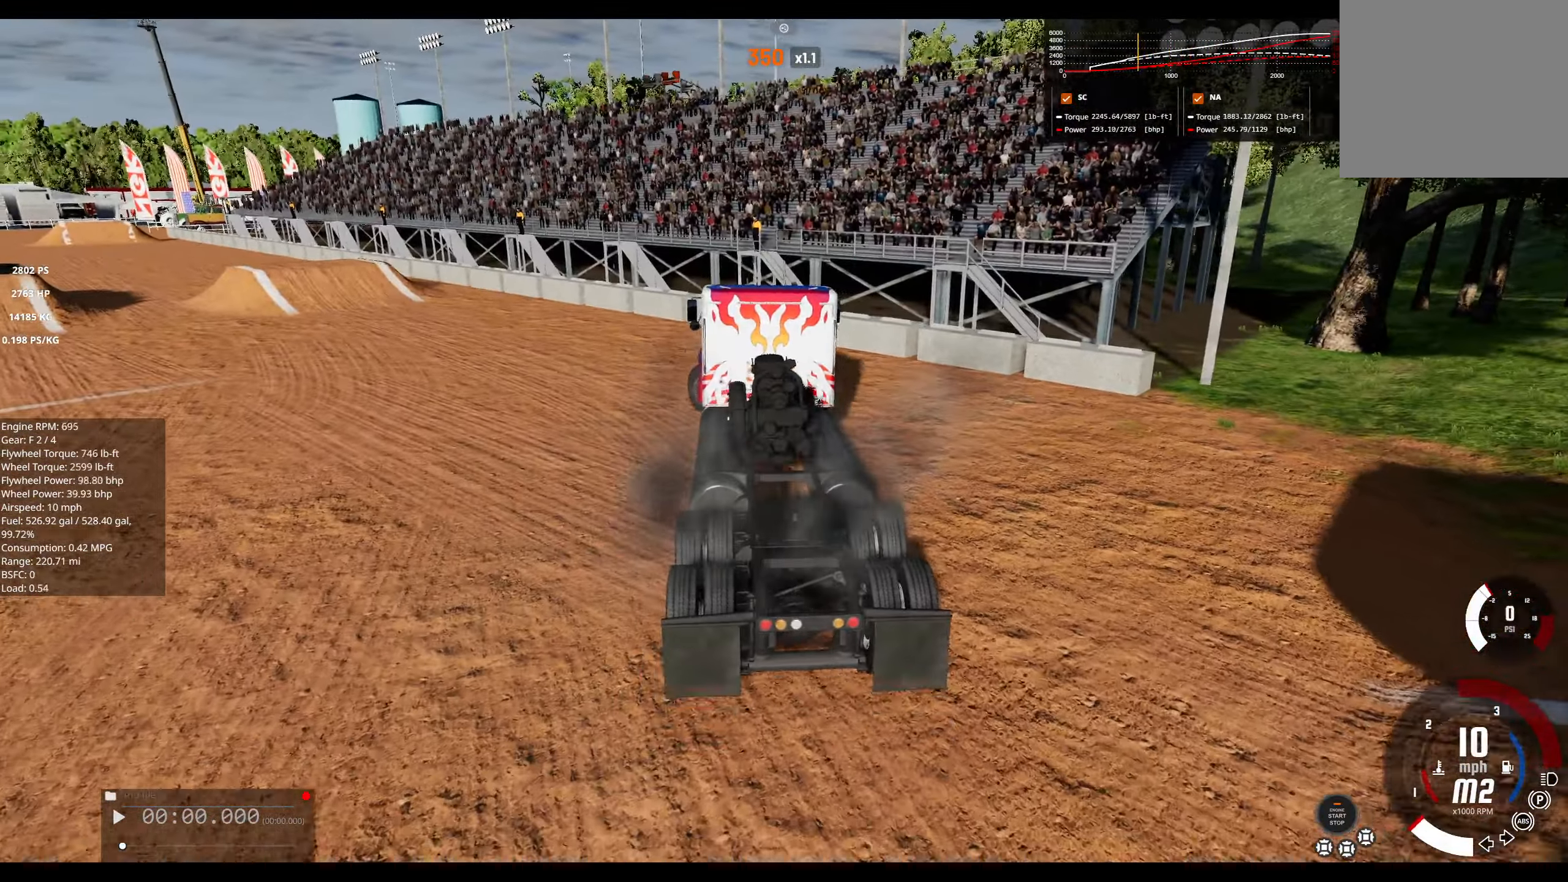
{"buttons": ["R2"], "left_stick": "left", "right_stick": "center", "events": [[483, "R2", "down"]]}
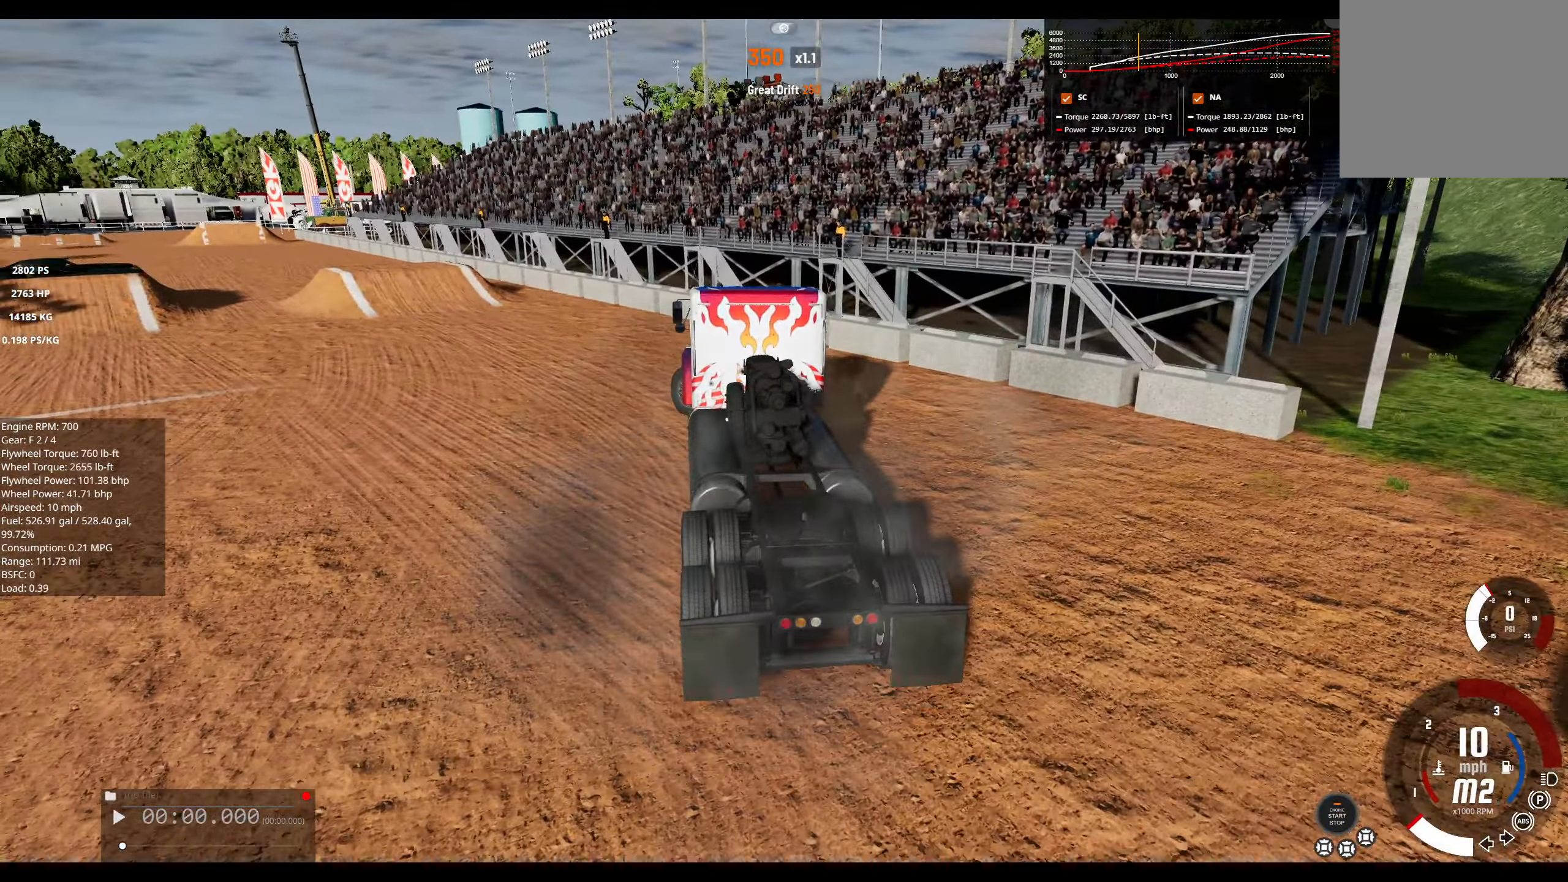
{"buttons": ["R2"], "left_stick": "left", "right_stick": "center", "events": []}
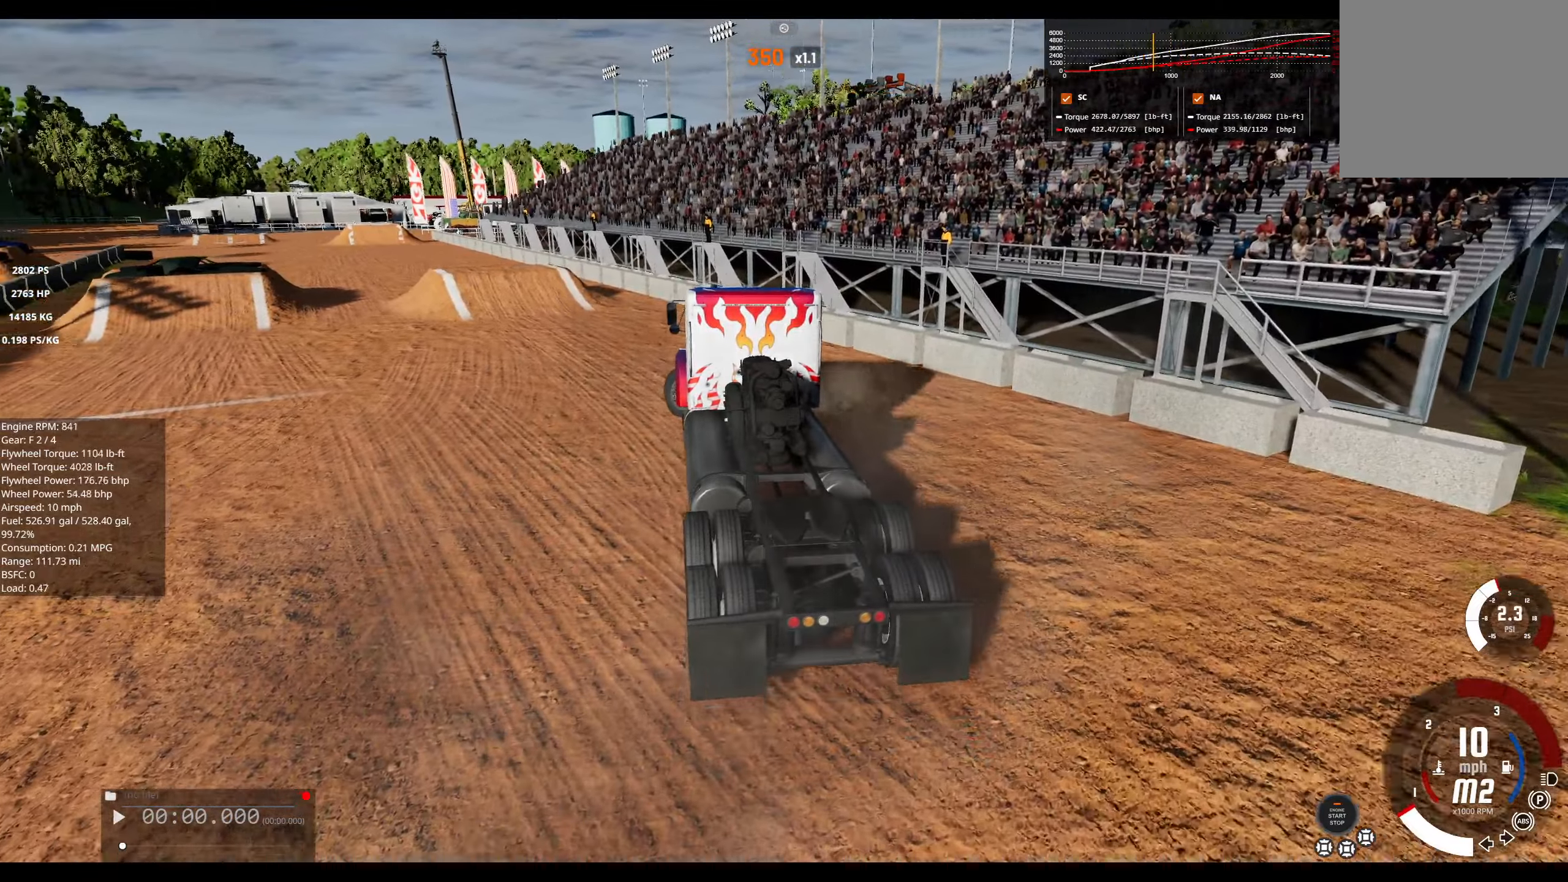
{"buttons": ["R2"], "left_stick": "left", "right_stick": "center", "events": []}
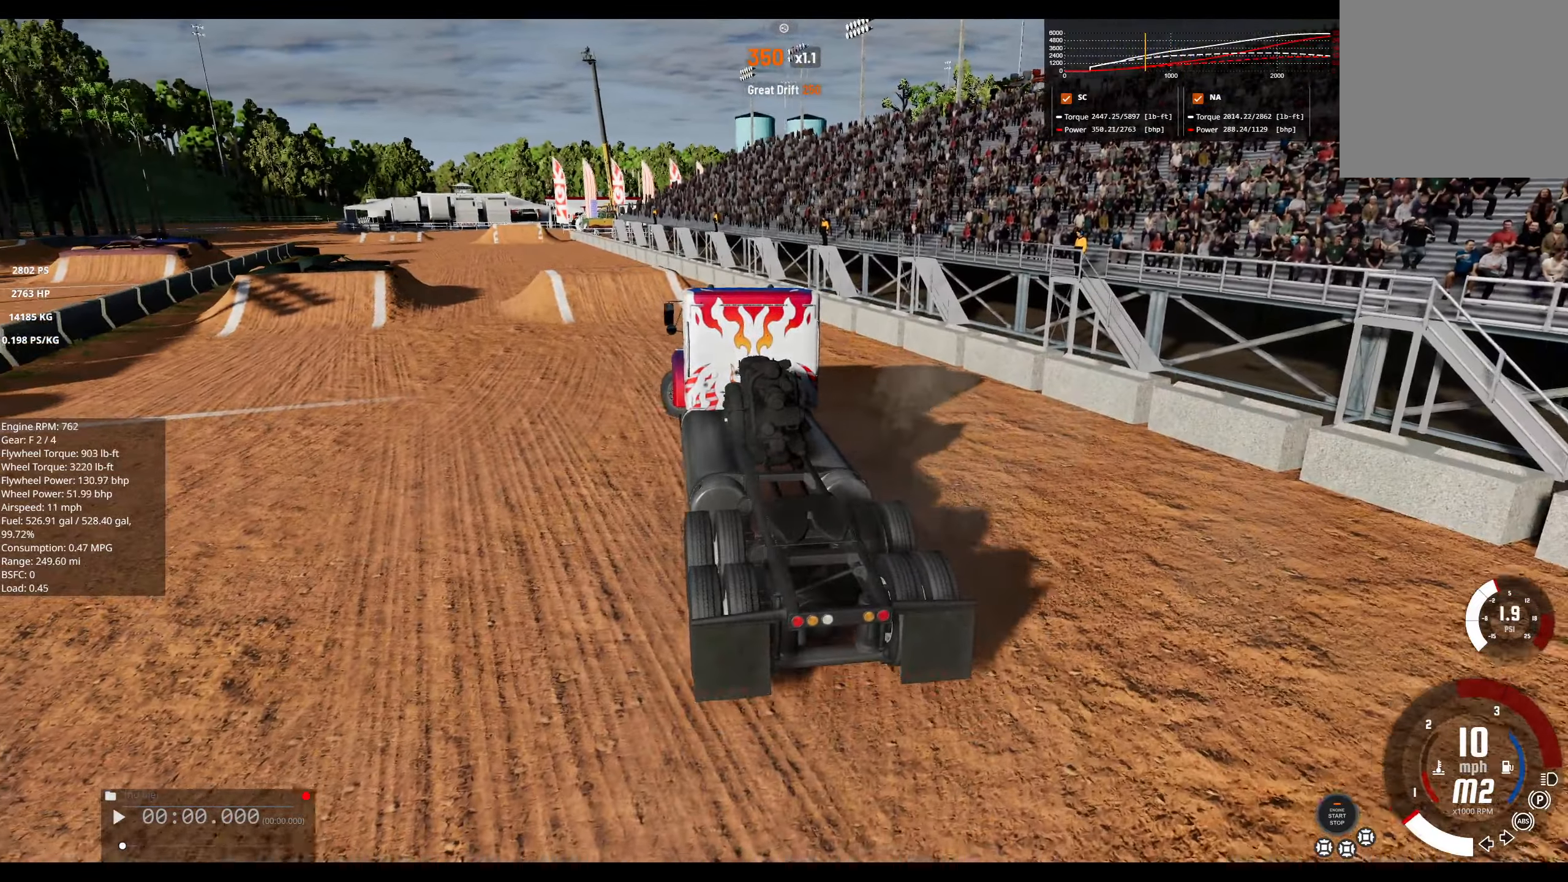
{"buttons": [], "left_stick": "center", "right_stick": "center", "events": [[217, "left_stick", "center"], [234, "R2", "up"], [334, "R2", "down"], [500, "R2", "up"]]}